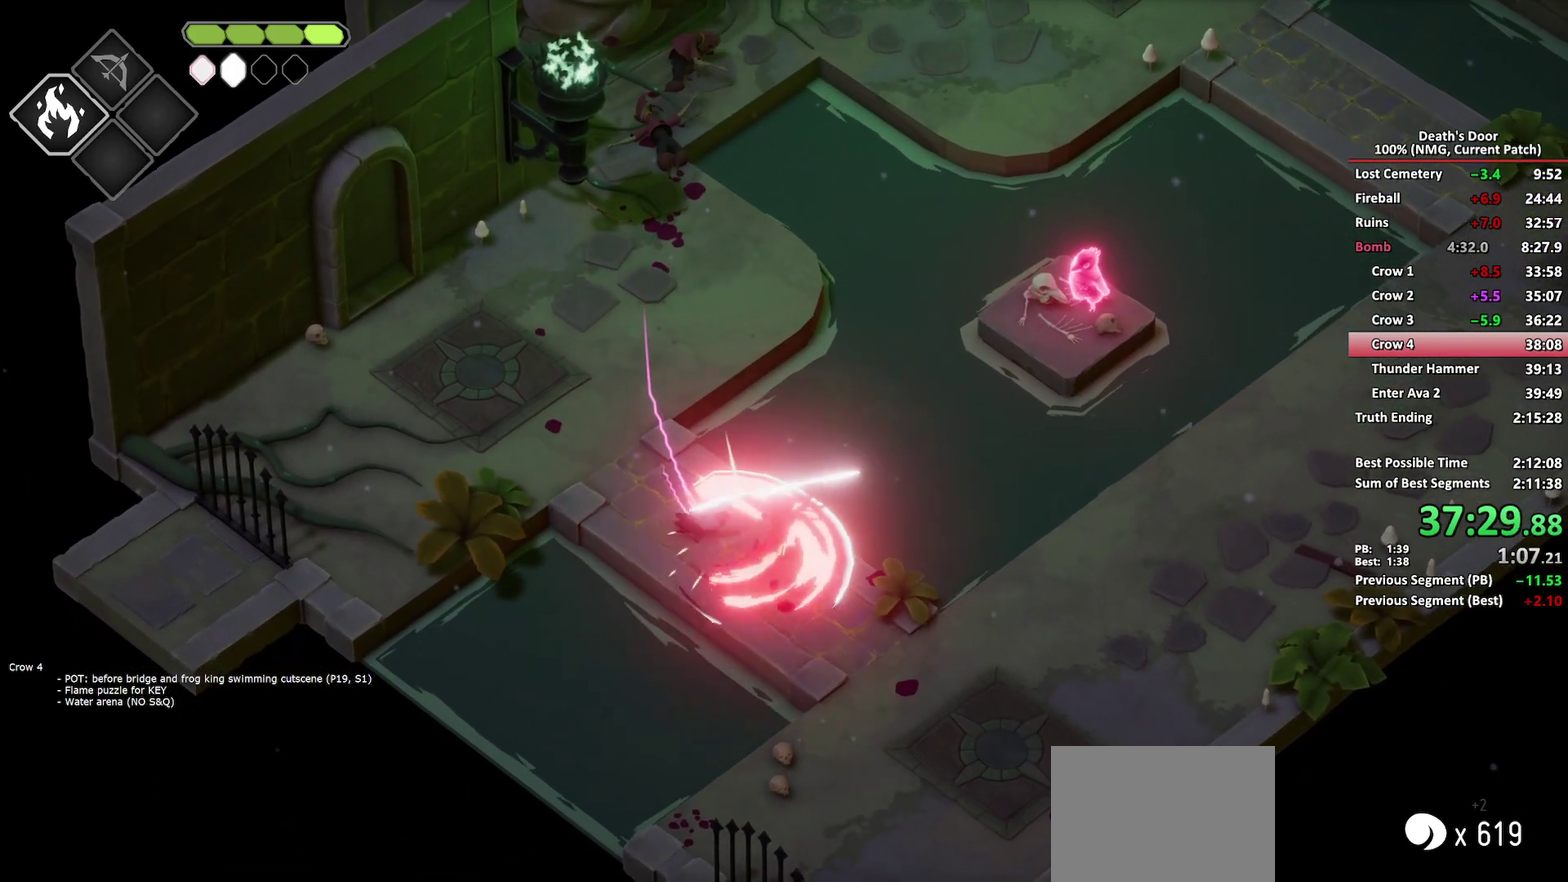
Gameplay with a controller (Xbox layout); each line is a JSON object with the inputs held at the frame after it. "button_events" lists button changes between this image and that frame as [ms after this image, input, new state], when the widget could be followed in between (sticks are given only as held states).
{"buttons": [], "left_stick": "up-left", "right_stick": "center"}
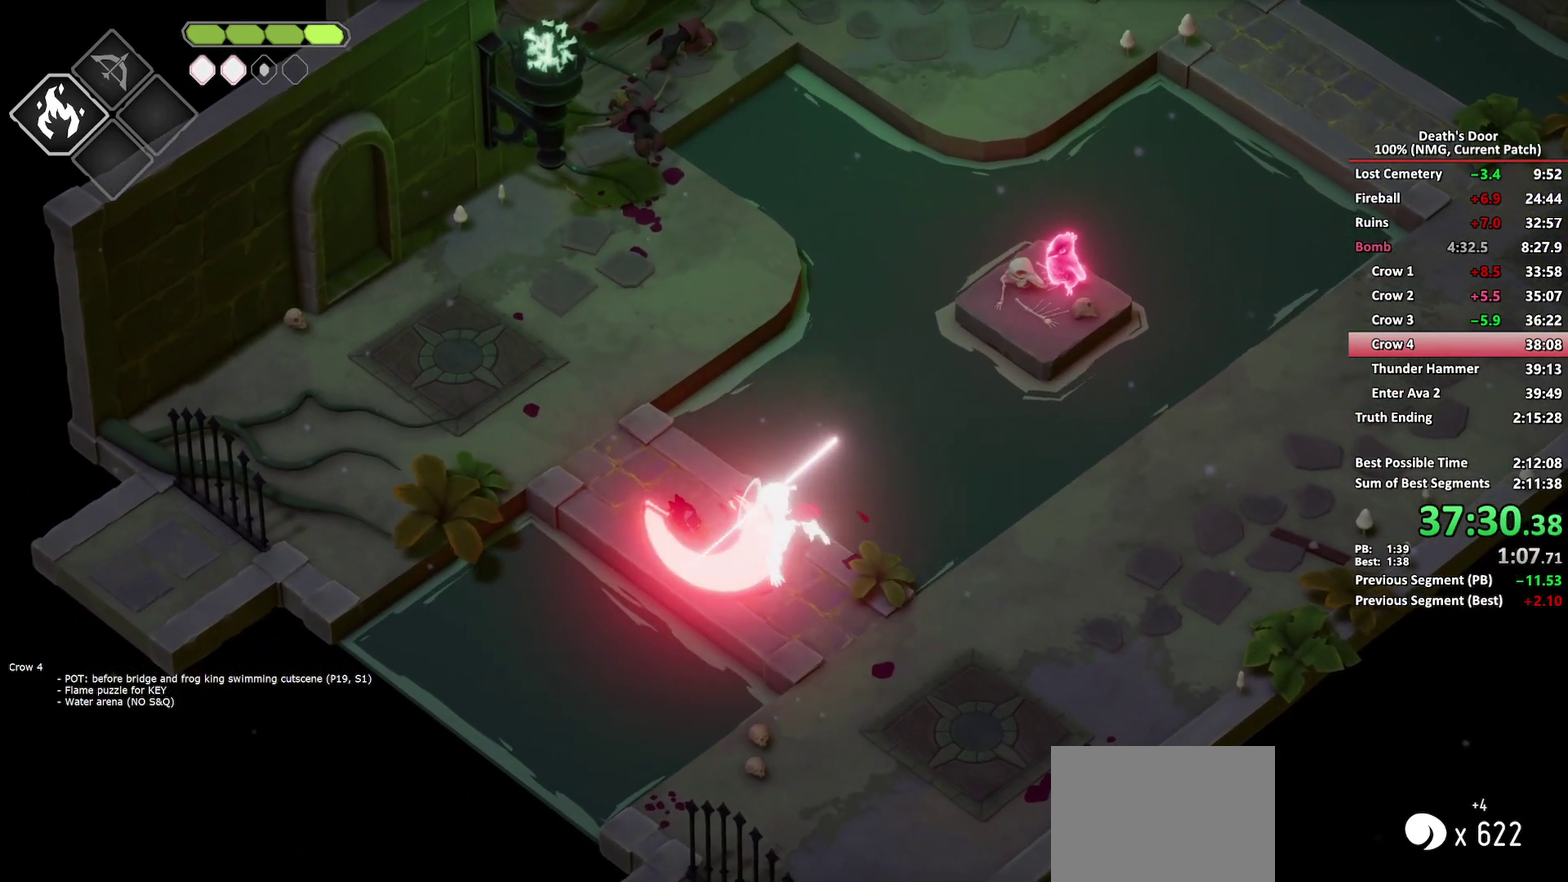
{"buttons": ["A"], "left_stick": "left", "right_stick": "center", "button_events": [[67, "A", "down"], [150, "A", "up"], [217, "A", "down"], [317, "A", "up"], [367, "A", "down"]]}
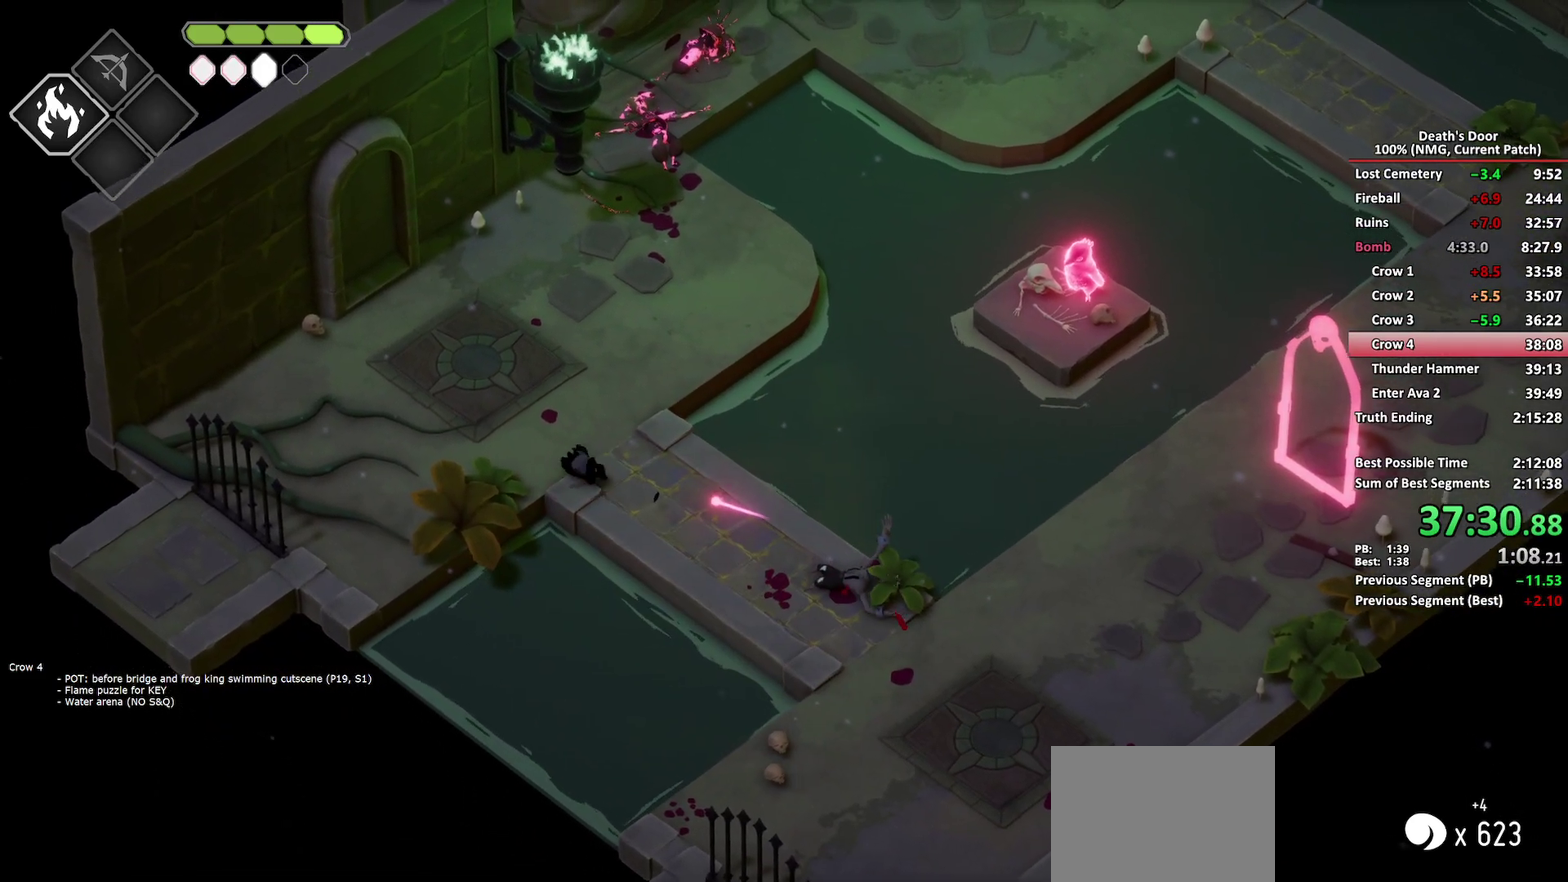
{"buttons": [], "left_stick": "left", "right_stick": "center", "button_events": [[150, "A", "up"]]}
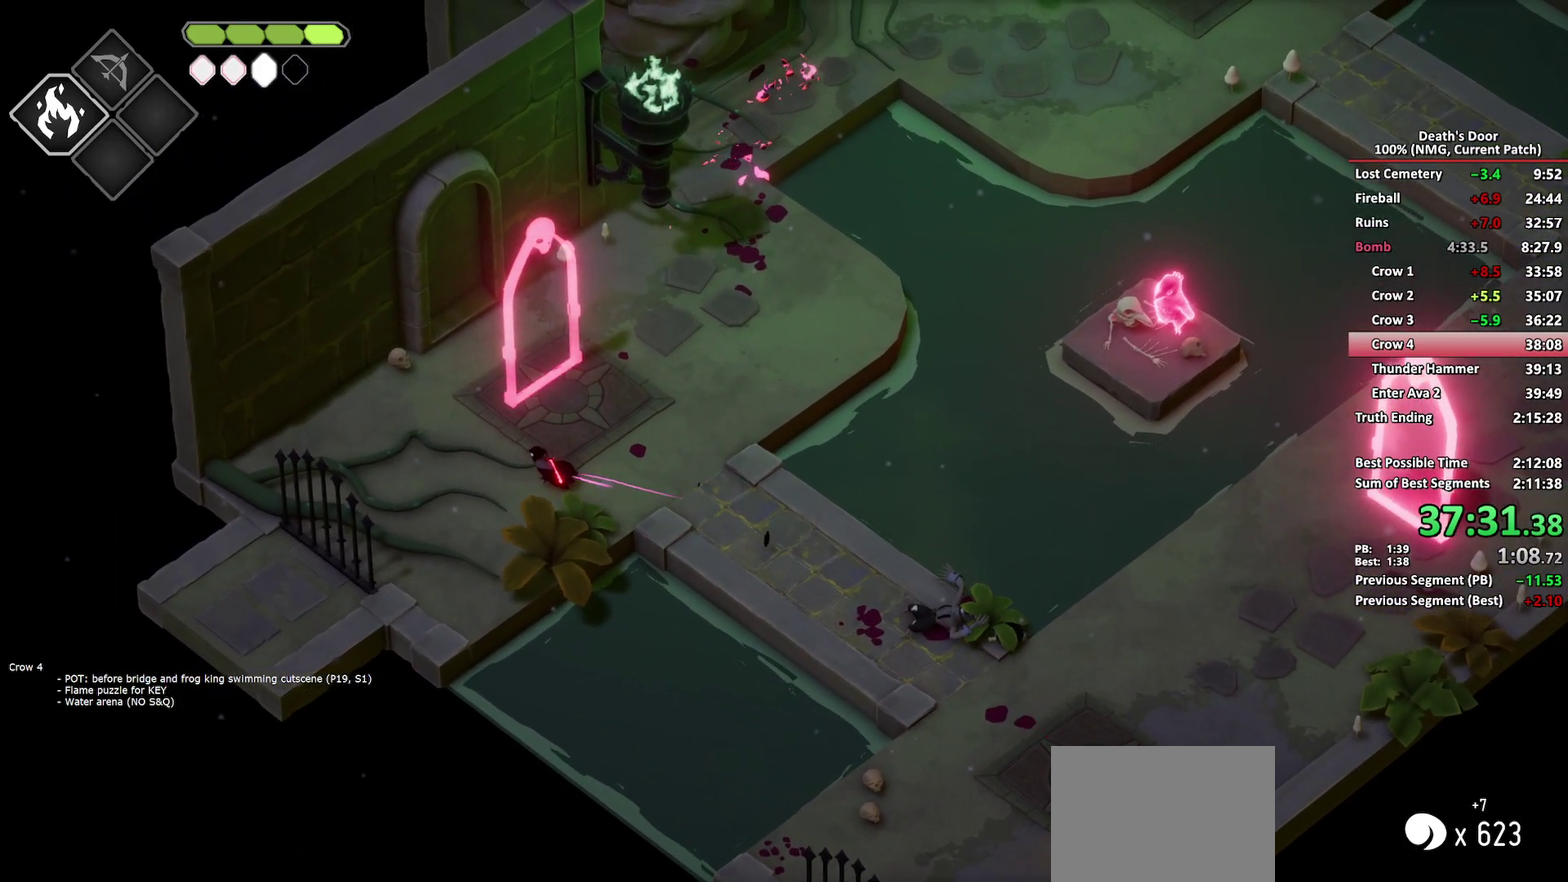
{"buttons": [], "left_stick": "up", "right_stick": "center", "button_events": [[250, "R2", "down"], [317, "R2", "up"]]}
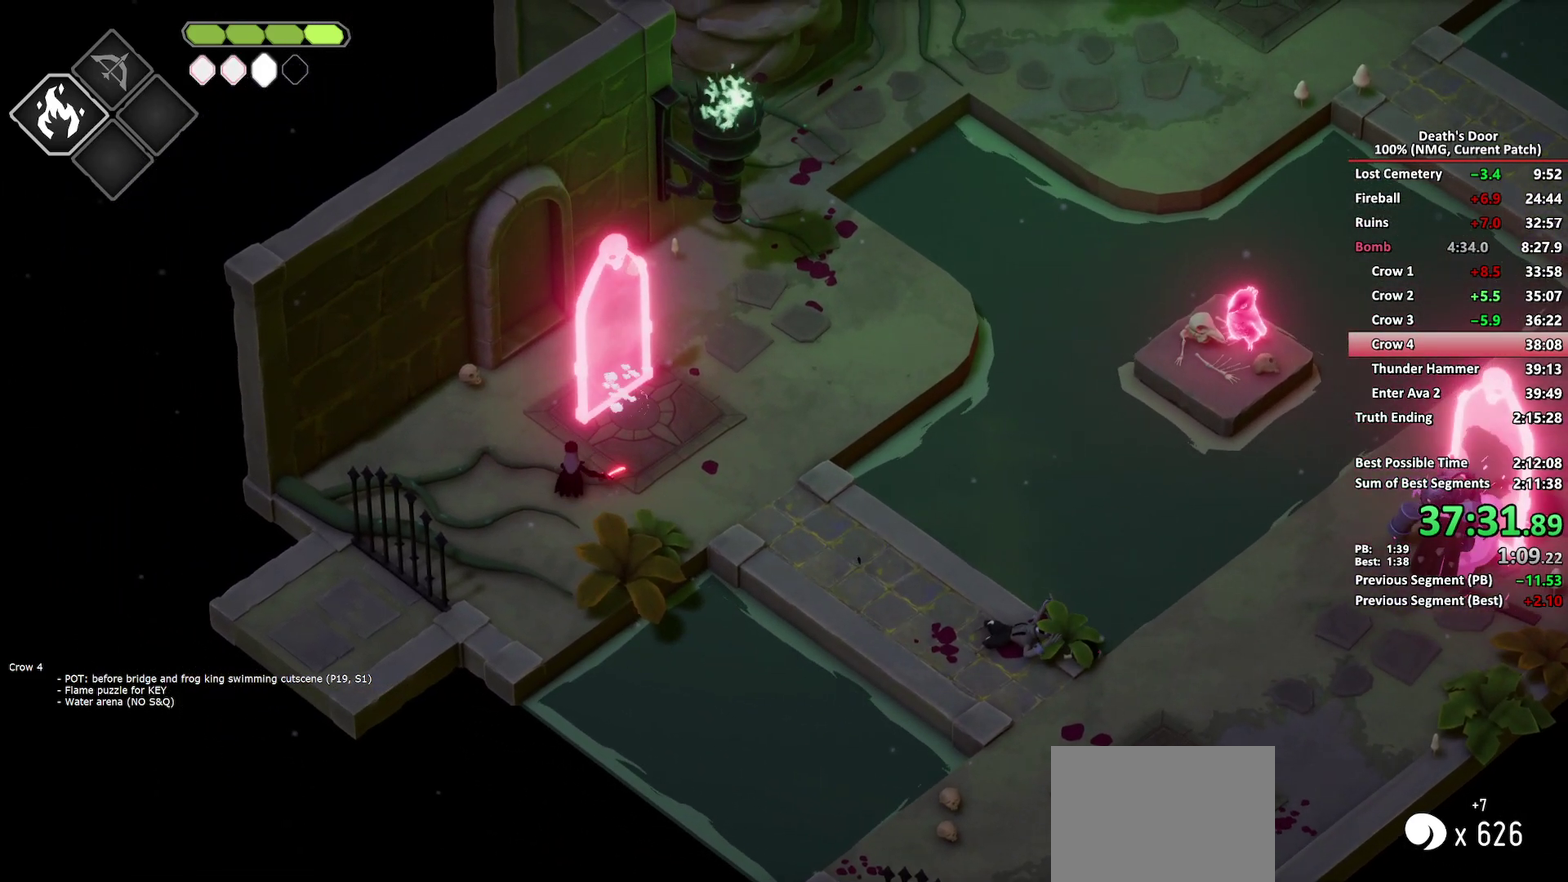
{"buttons": ["X"], "left_stick": "up", "right_stick": "center", "button_events": [[17, "X", "down"], [233, "X", "up"], [283, "X", "down"], [367, "X", "up"], [433, "X", "down"]]}
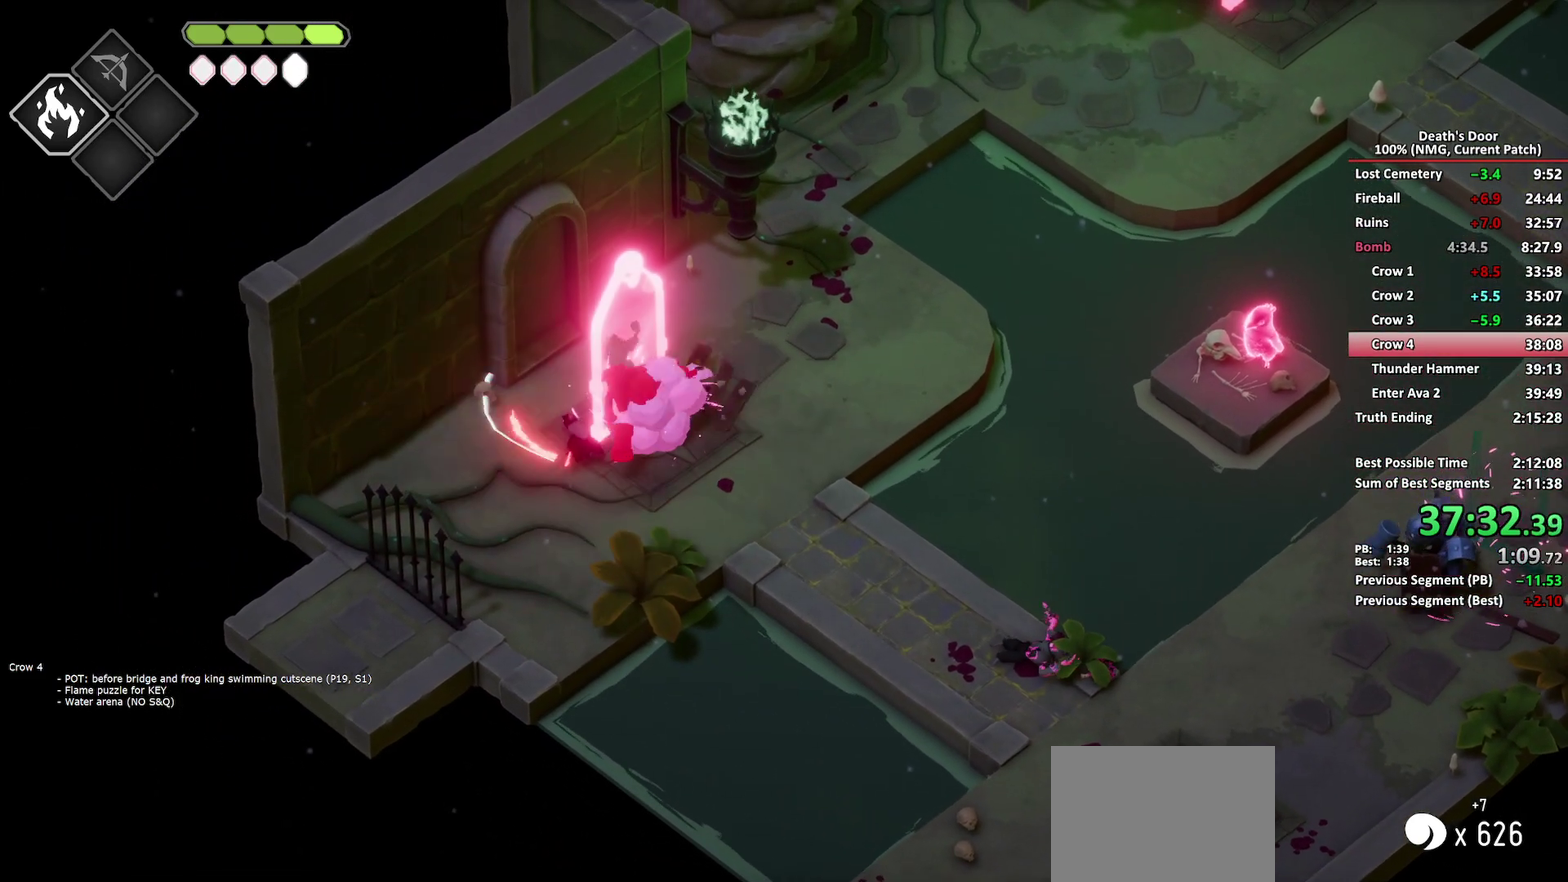
{"buttons": [], "left_stick": "up", "right_stick": "center", "button_events": [[33, "X", "up"], [83, "X", "down"], [333, "X", "up"], [383, "X", "down"], [467, "X", "up"]]}
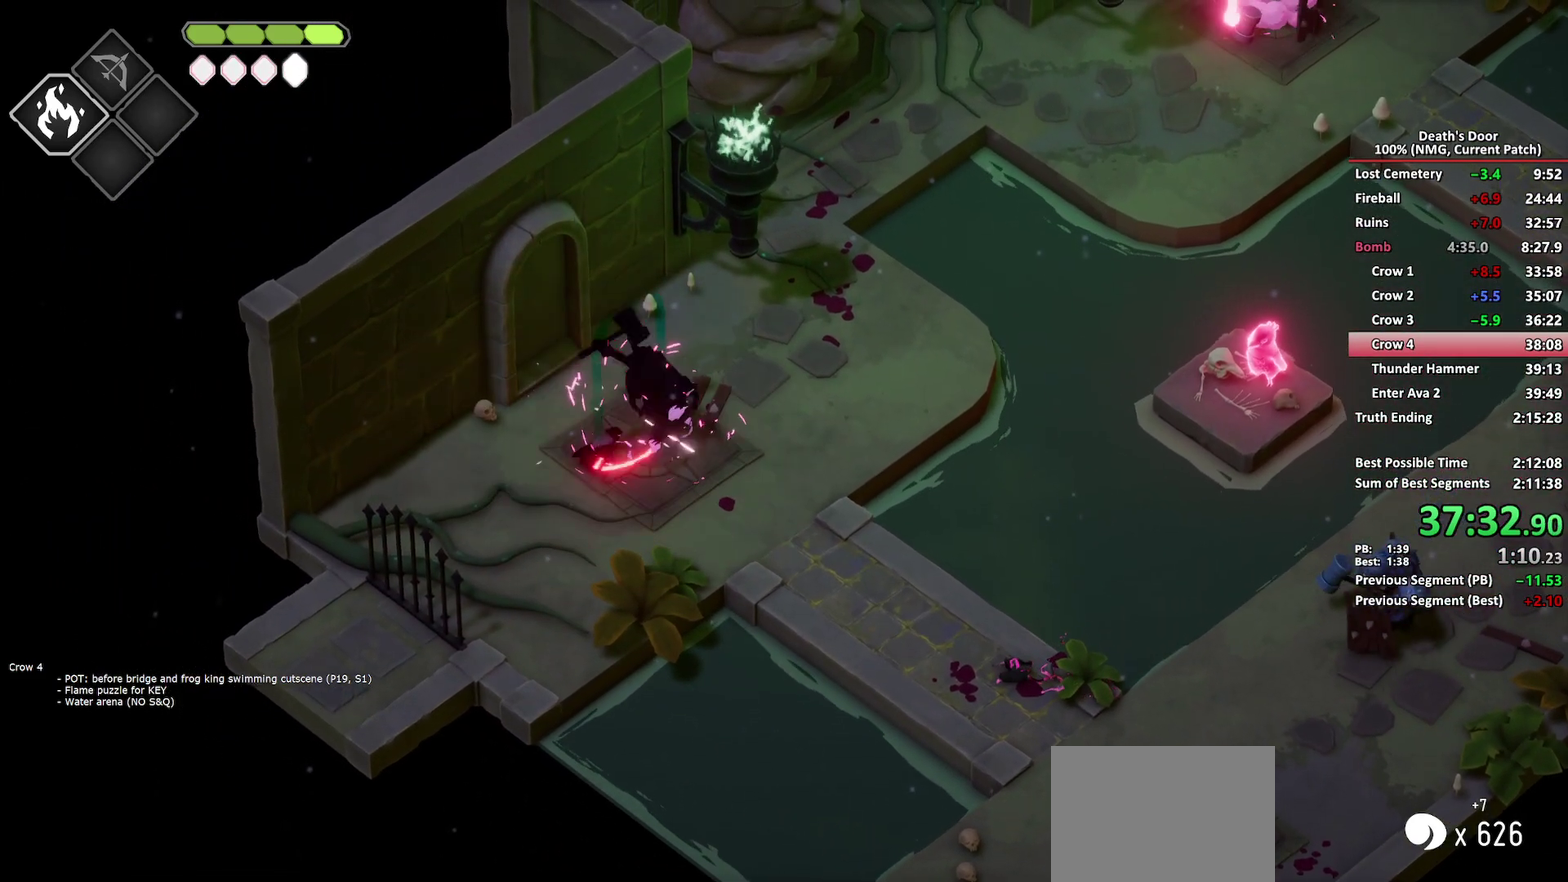
{"buttons": [], "left_stick": "up", "right_stick": "center", "button_events": [[100, "A", "down"], [200, "A", "up"], [267, "A", "down"], [350, "A", "up"]]}
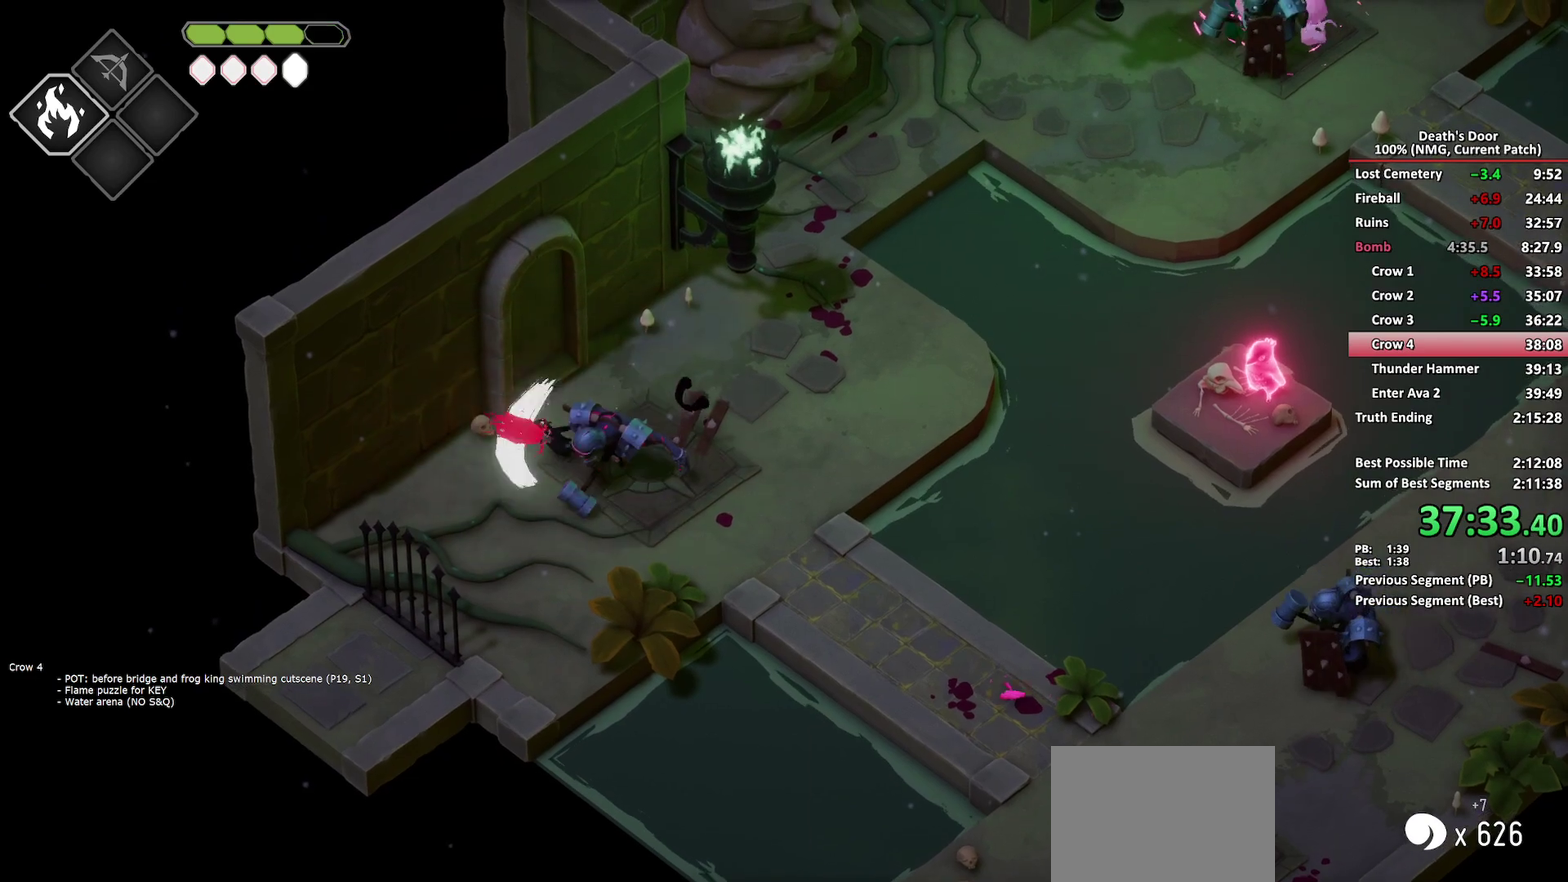
{"buttons": ["X"], "left_stick": "right", "right_stick": "center", "button_events": [[67, "X", "down"], [167, "X", "up"], [217, "X", "down"], [317, "X", "up"], [367, "X", "down"]]}
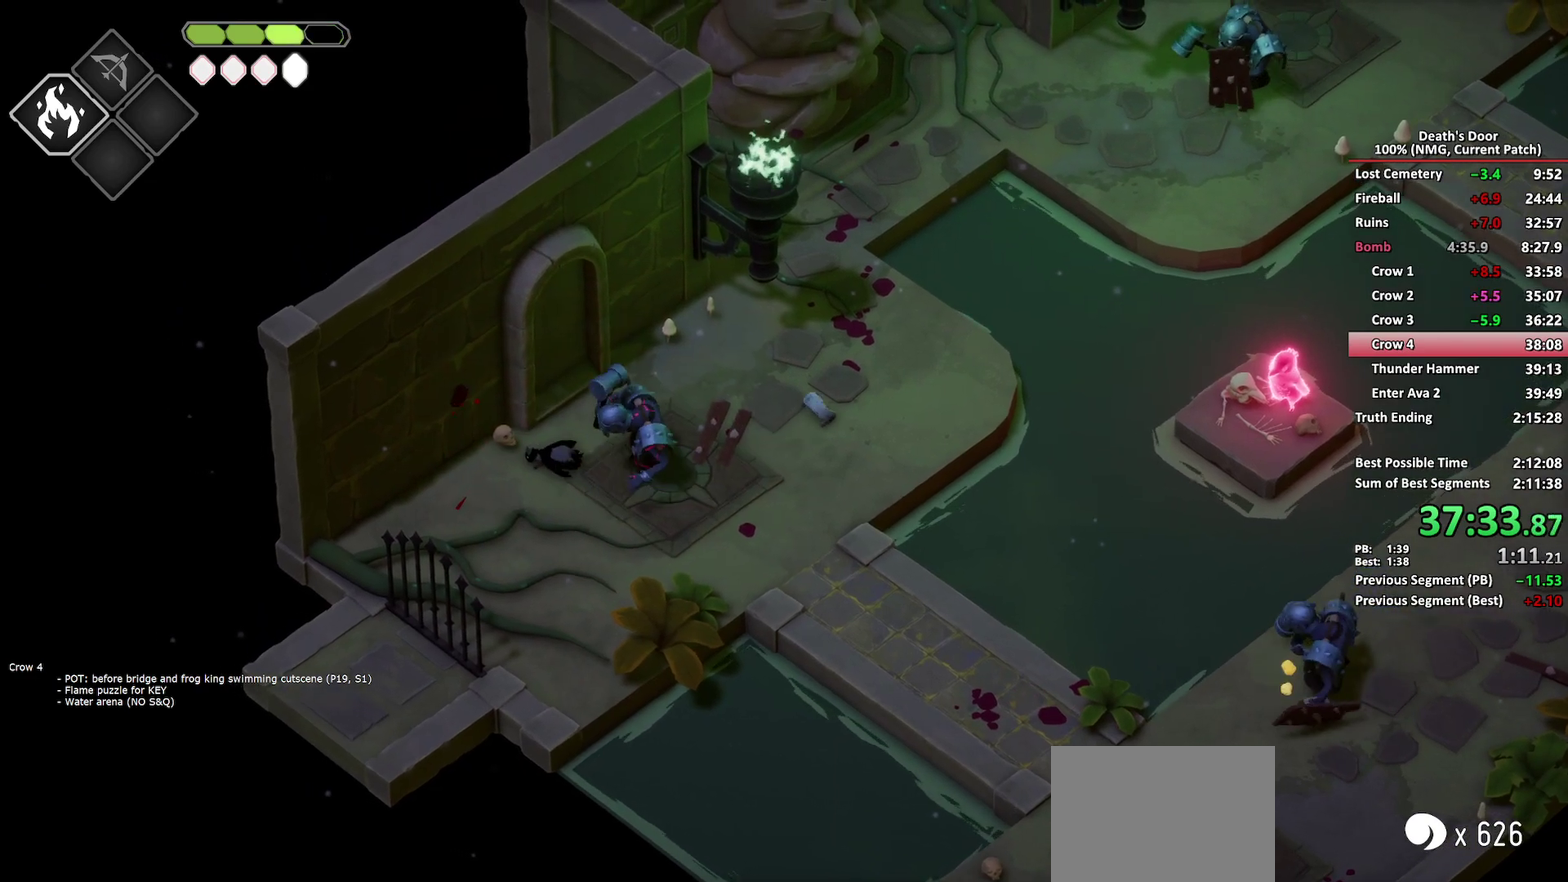
{"buttons": ["X"], "left_stick": "right", "right_stick": "center", "button_events": [[117, "X", "up"], [167, "X", "down"], [250, "X", "up"], [317, "X", "down"], [383, "X", "up"], [467, "X", "down"]]}
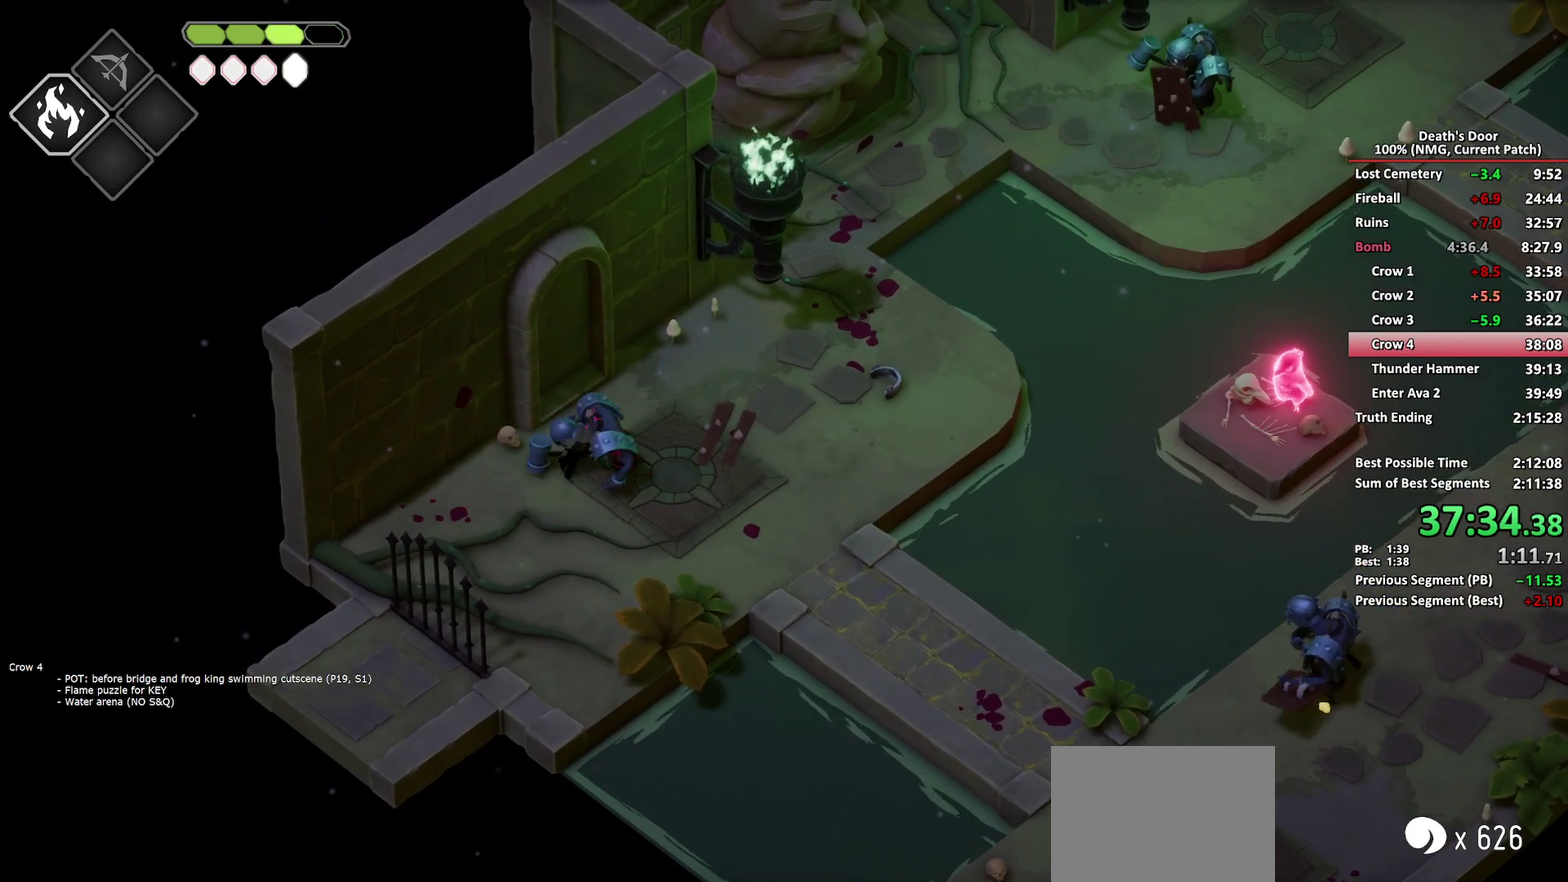
{"buttons": [], "left_stick": "right", "right_stick": "center", "button_events": [[50, "X", "up"], [117, "X", "down"], [217, "X", "up"], [267, "X", "down"], [350, "X", "up"], [400, "X", "down"], [500, "X", "up"]]}
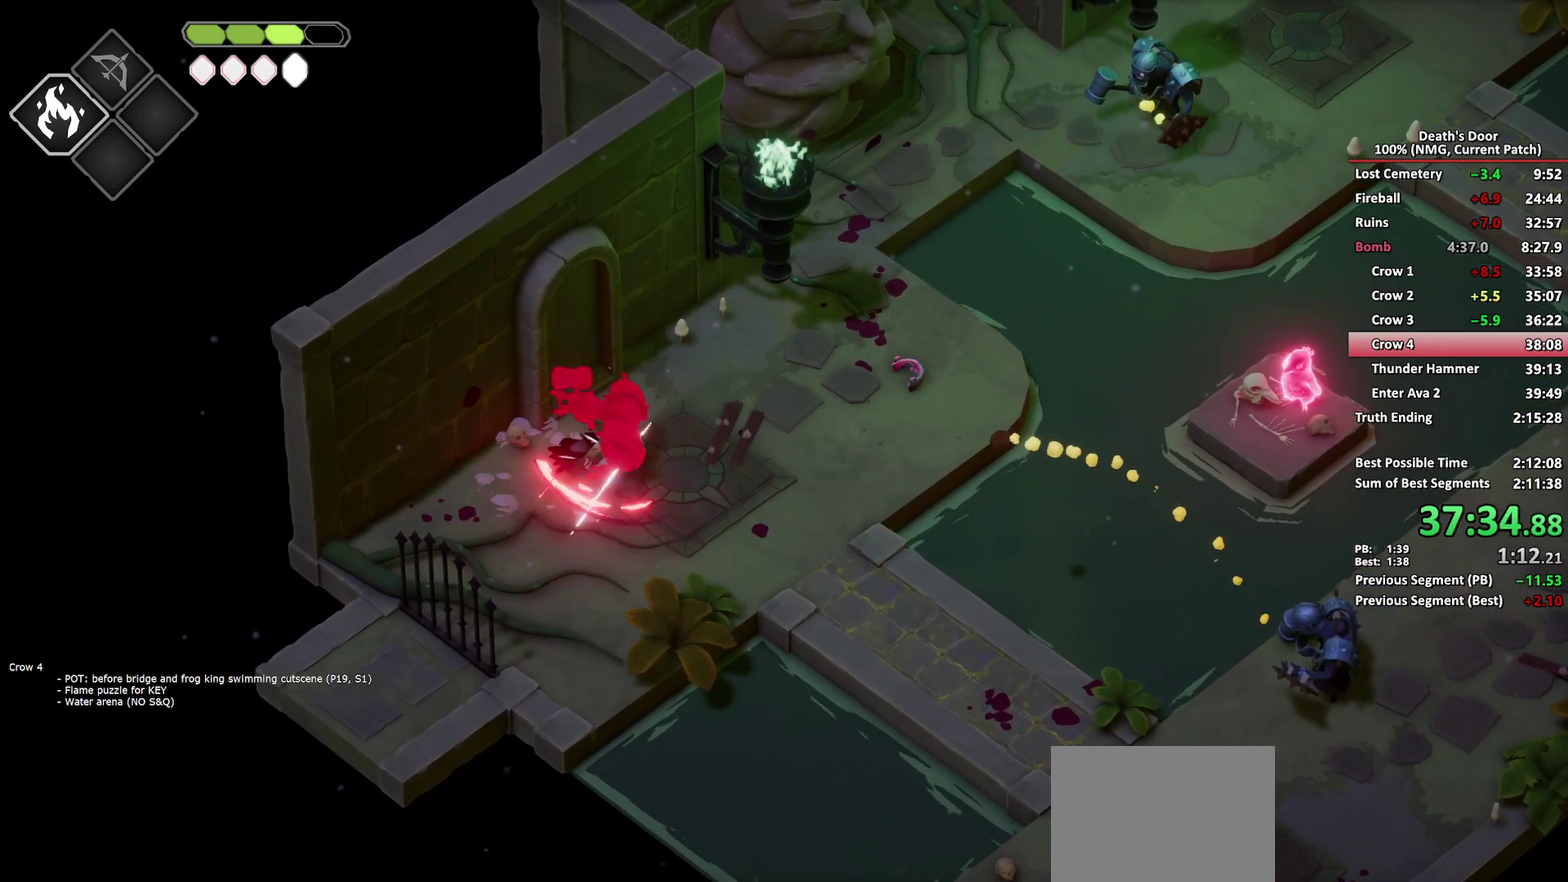
{"buttons": [], "left_stick": "up-right", "right_stick": "center", "button_events": [[367, "A", "down"], [450, "A", "up"]]}
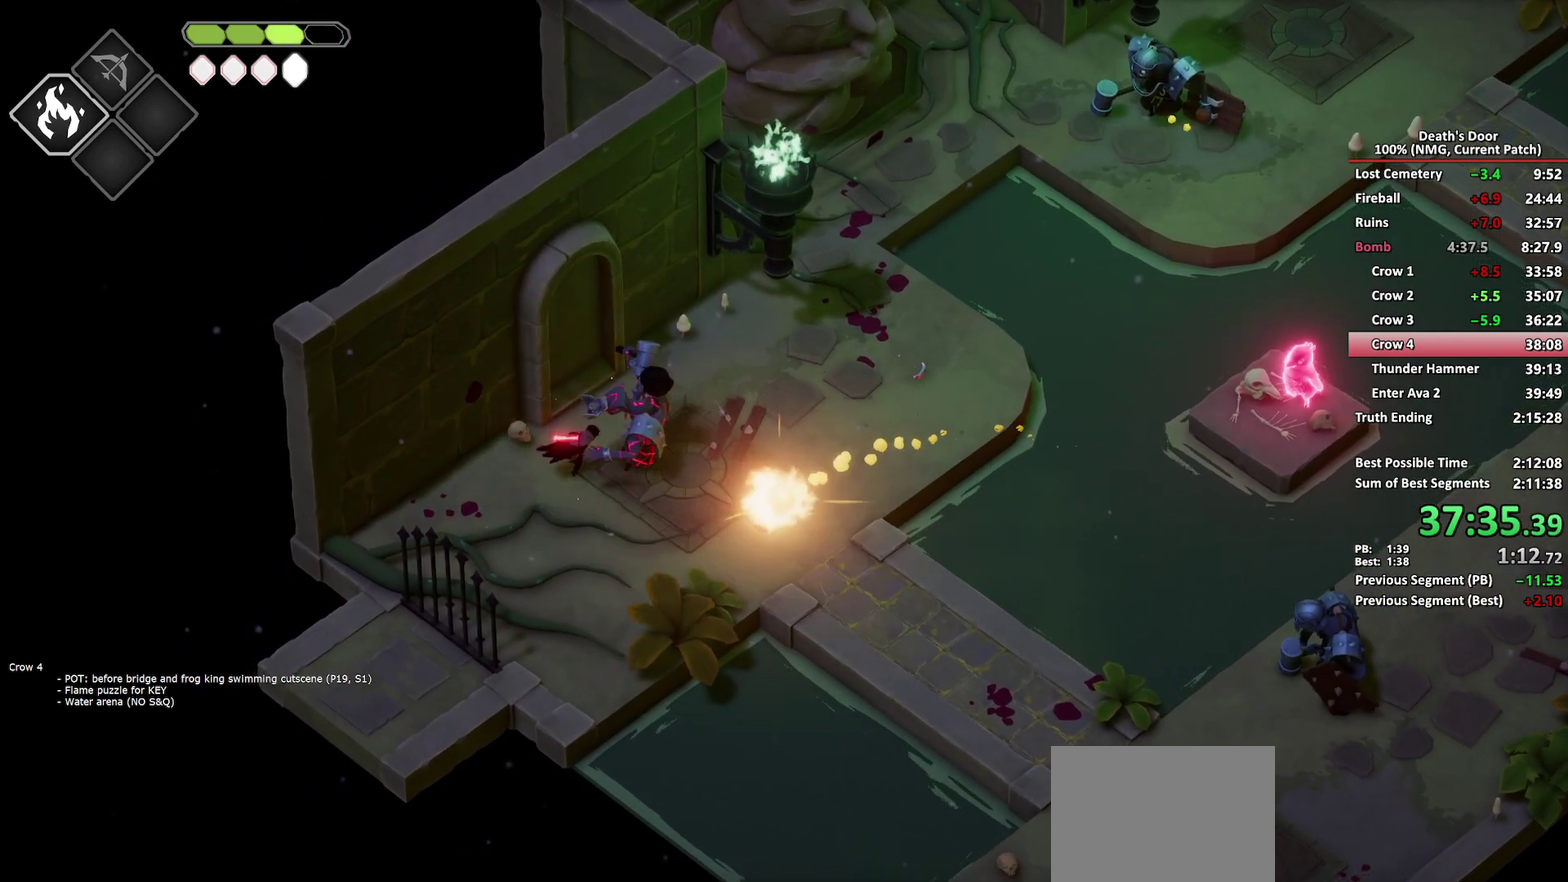
{"buttons": ["X"], "left_stick": "down-left", "right_stick": "center", "button_events": [[167, "X", "down"], [267, "X", "up"], [317, "X", "down"], [417, "X", "up"], [467, "X", "down"]]}
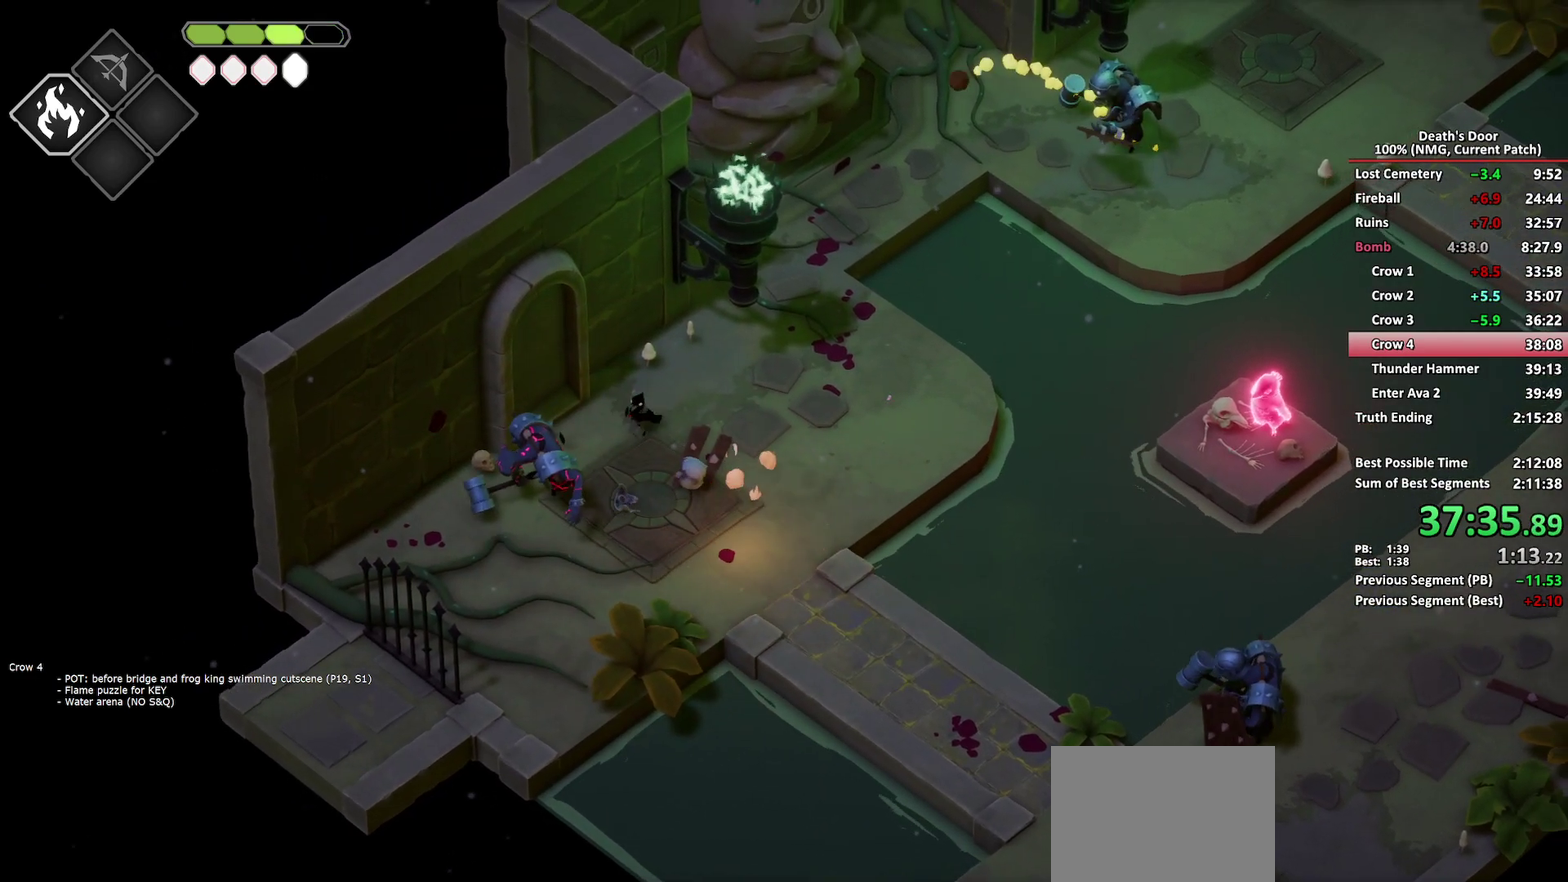
{"buttons": ["A"], "left_stick": "down-right", "right_stick": "center", "button_events": [[67, "X", "up"], [117, "X", "down"], [200, "X", "up"], [433, "A", "down"]]}
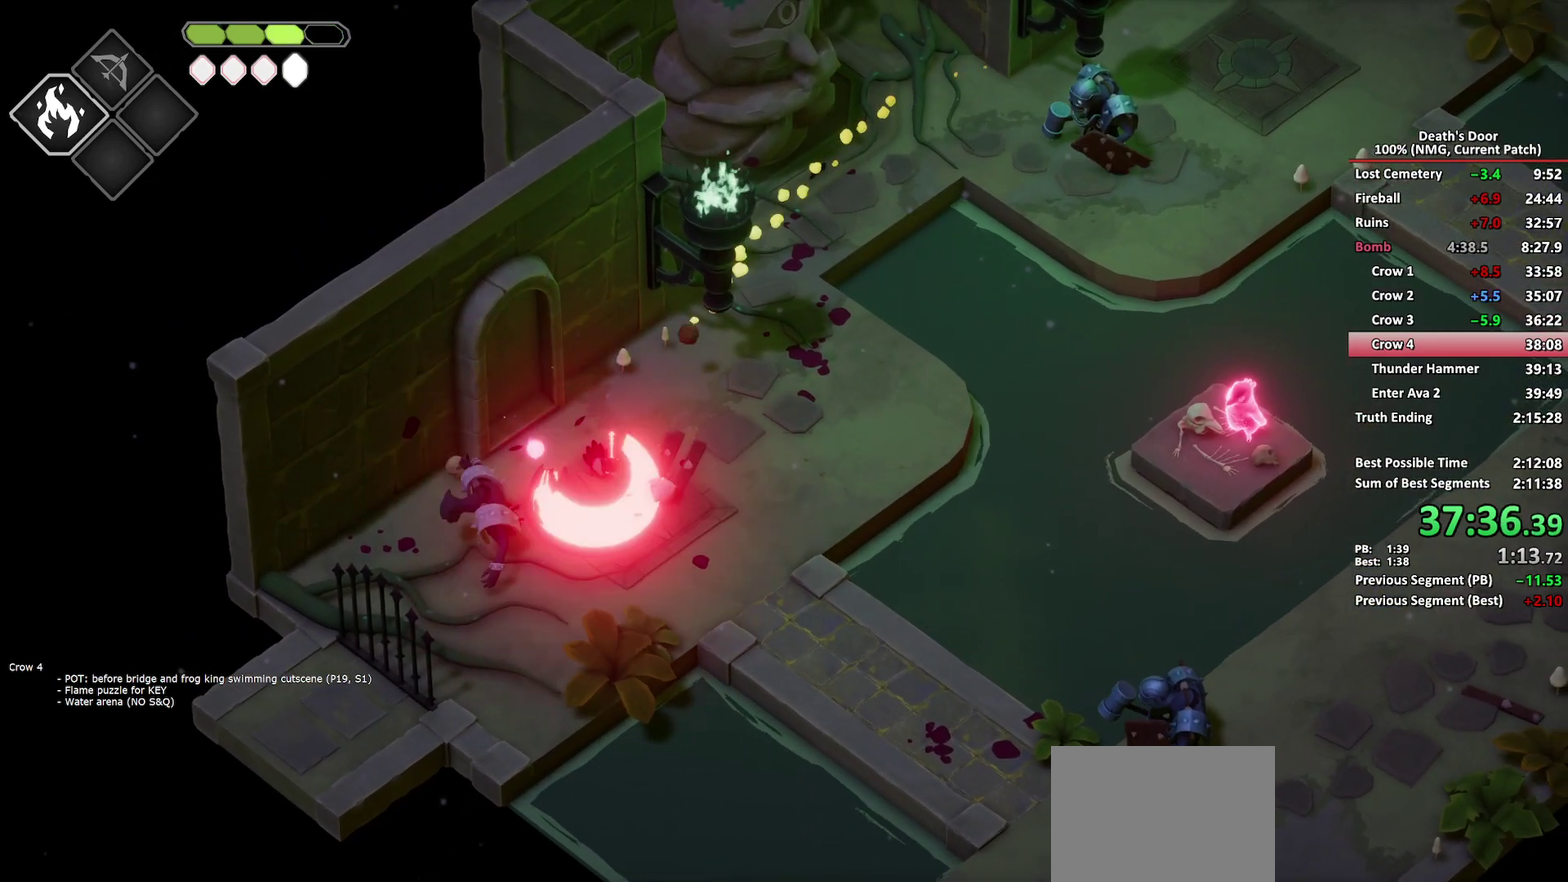
{"buttons": [], "left_stick": "down-right", "right_stick": "center", "button_events": [[17, "A", "up"], [67, "A", "down"], [167, "A", "up"], [233, "A", "down"], [317, "A", "up"], [350, "A", "down"], [500, "A", "up"]]}
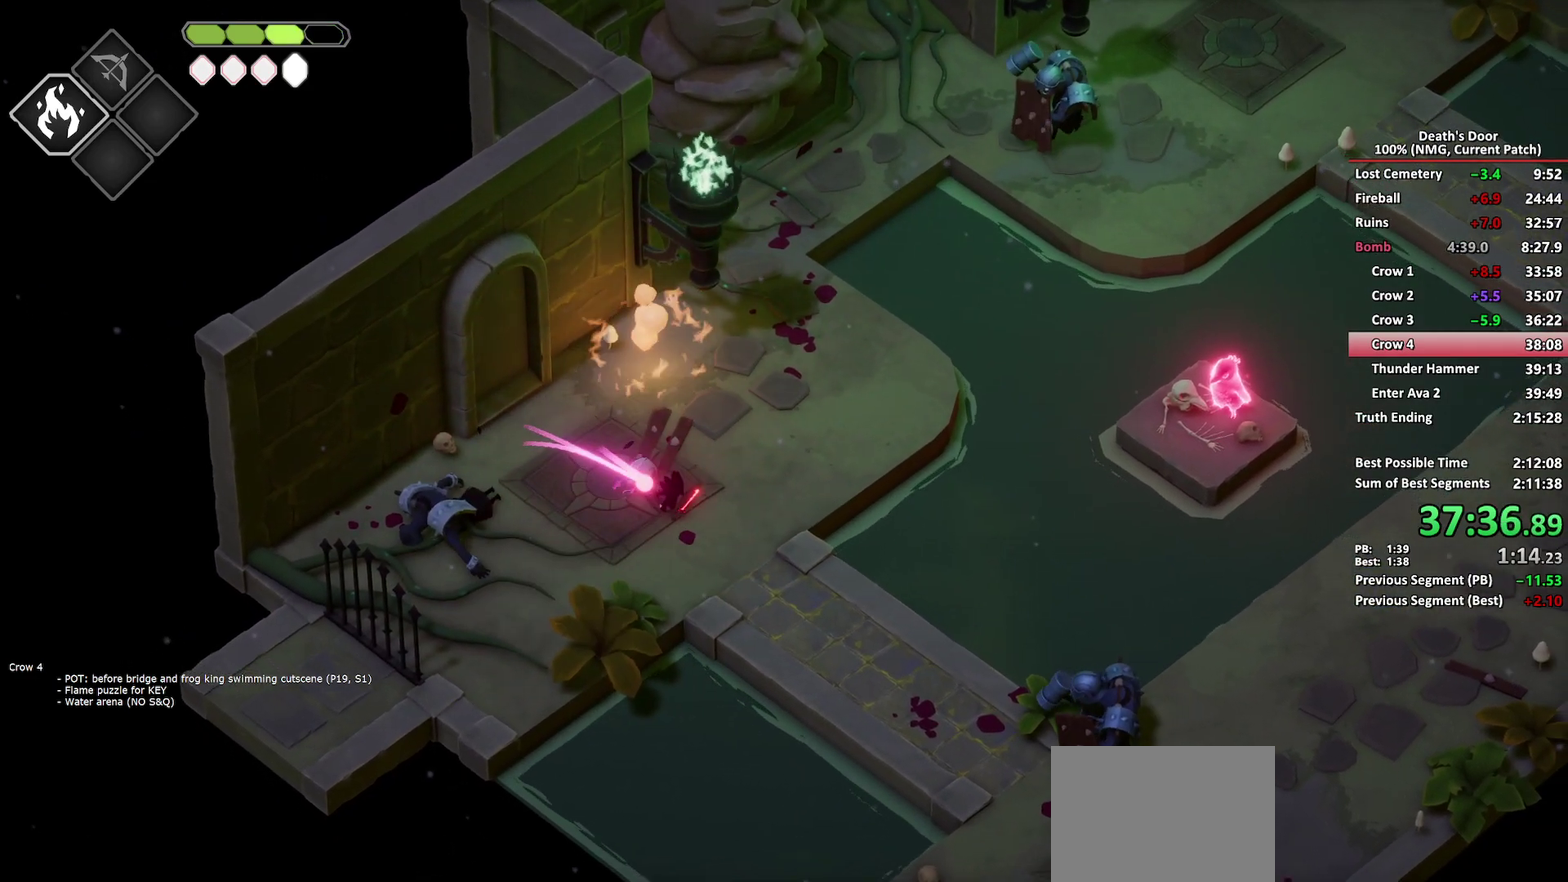
{"buttons": [], "left_stick": "down-right", "right_stick": "center", "button_events": [[17, "A", "down"], [167, "A", "up"]]}
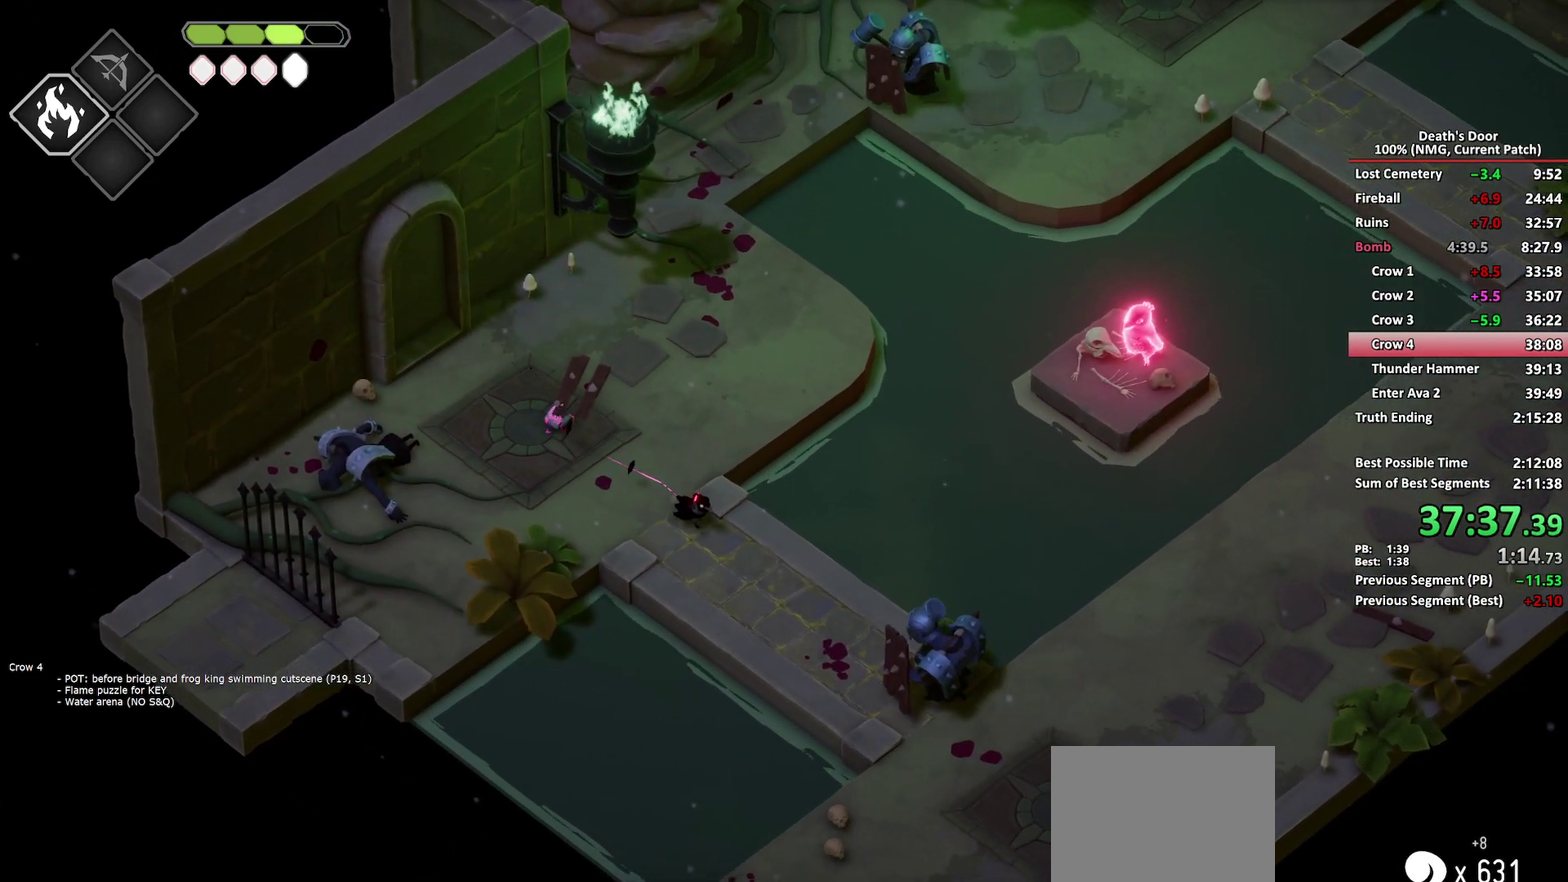
{"buttons": [], "left_stick": "down-right", "right_stick": "center", "button_events": [[67, "A", "down"], [133, "A", "up"], [217, "R2", "down"], [317, "R2", "up"]]}
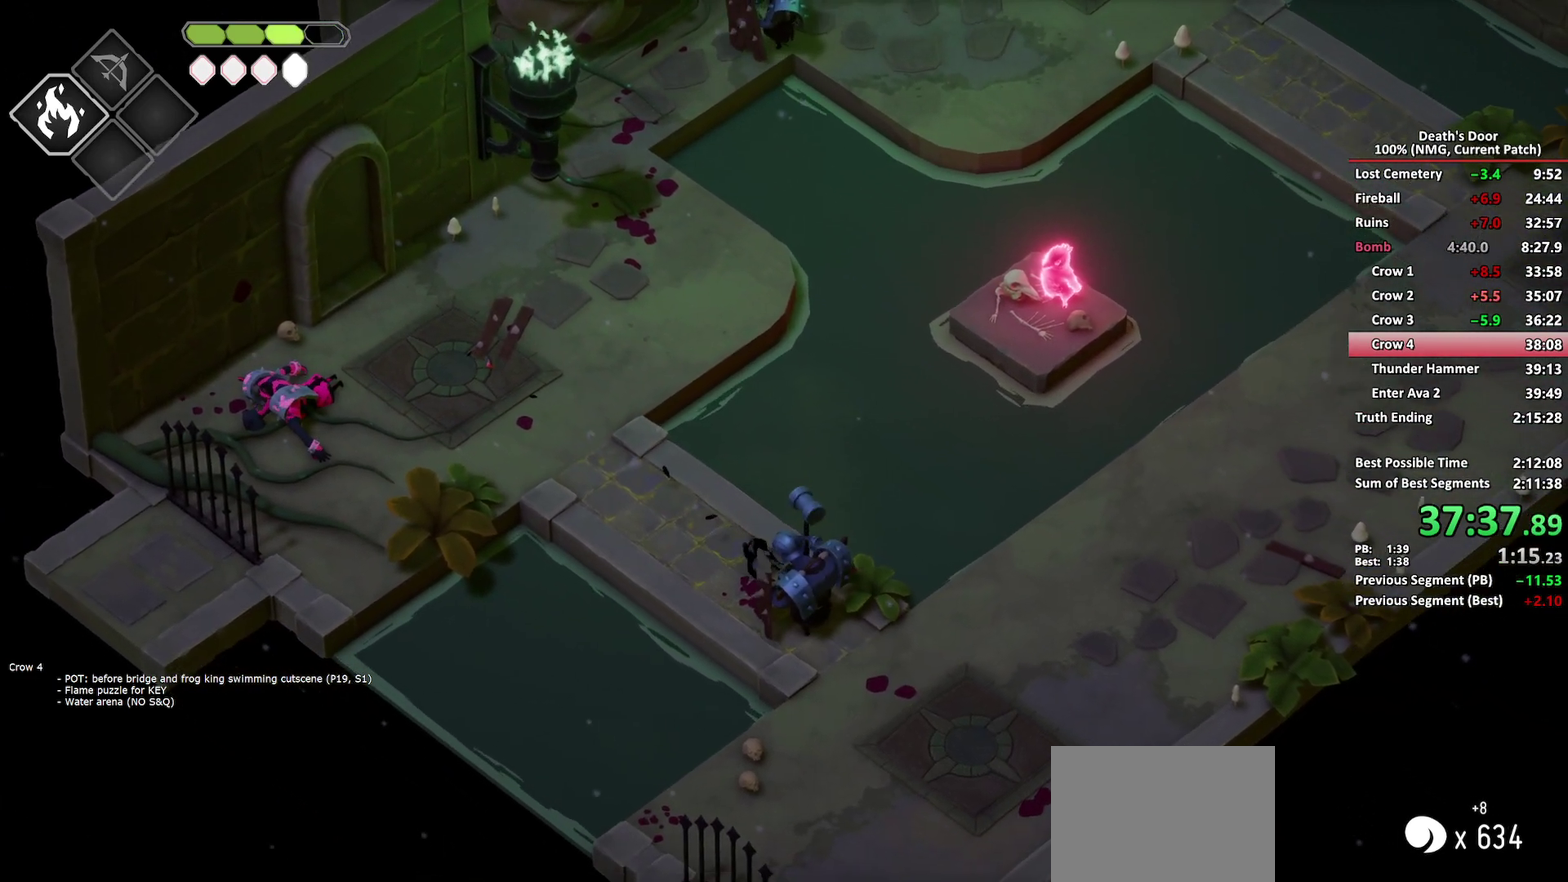
{"buttons": ["X"], "left_stick": "down-right", "right_stick": "center", "button_events": [[17, "X", "down"], [83, "X", "up"], [167, "X", "down"], [217, "X", "up"], [300, "X", "down"], [383, "X", "up"], [450, "X", "down"]]}
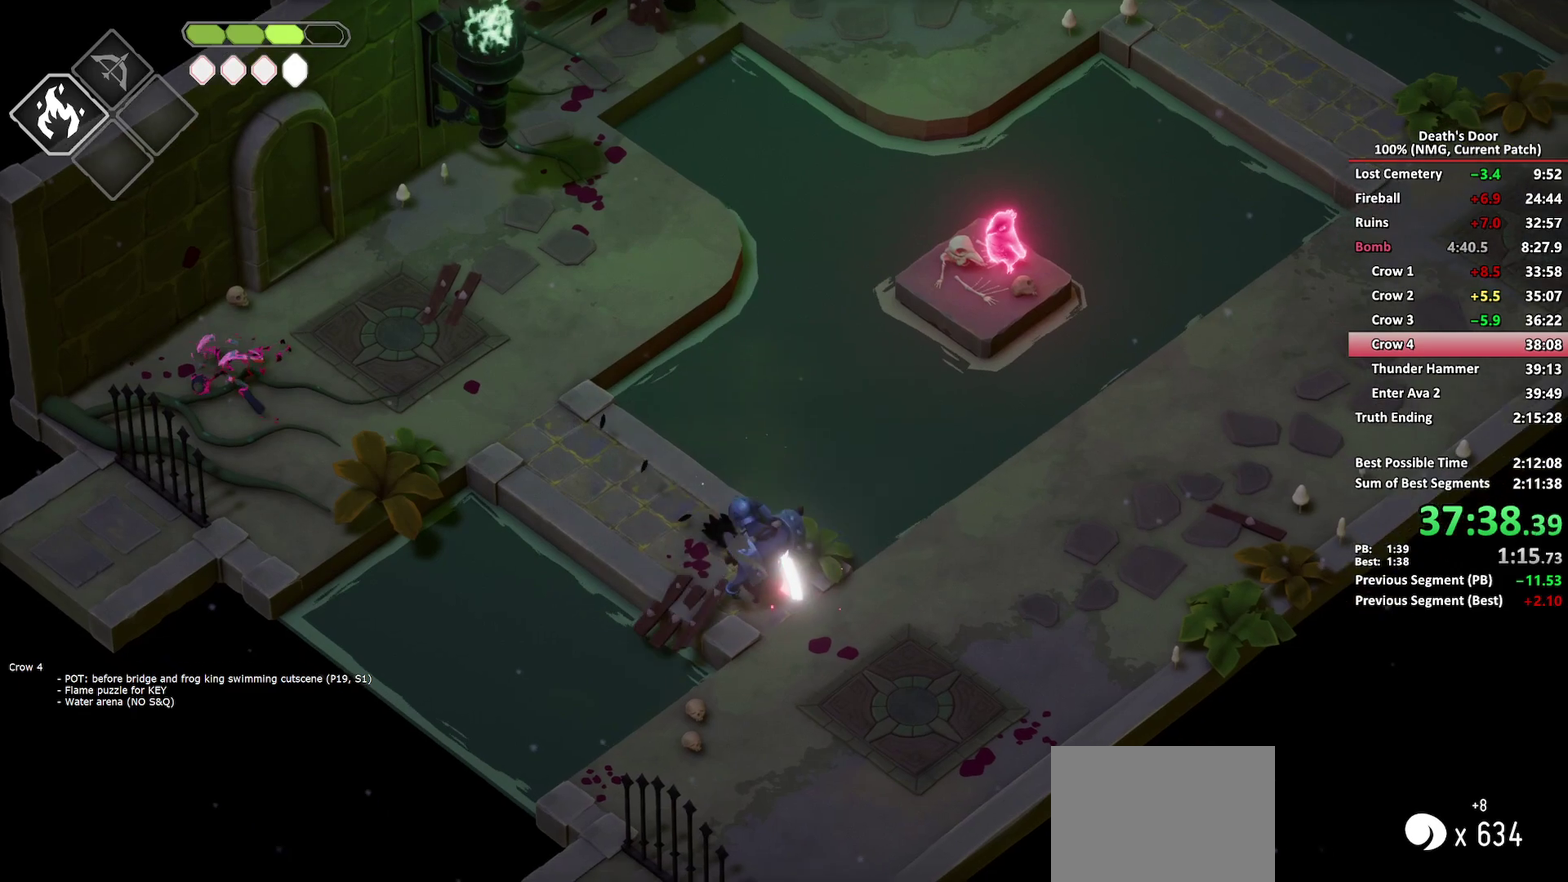
{"buttons": ["X"], "left_stick": "down-right", "right_stick": "center", "button_events": [[50, "X", "up"], [100, "X", "down"], [183, "X", "up"], [267, "X", "down"], [367, "X", "up"], [467, "X", "down"]]}
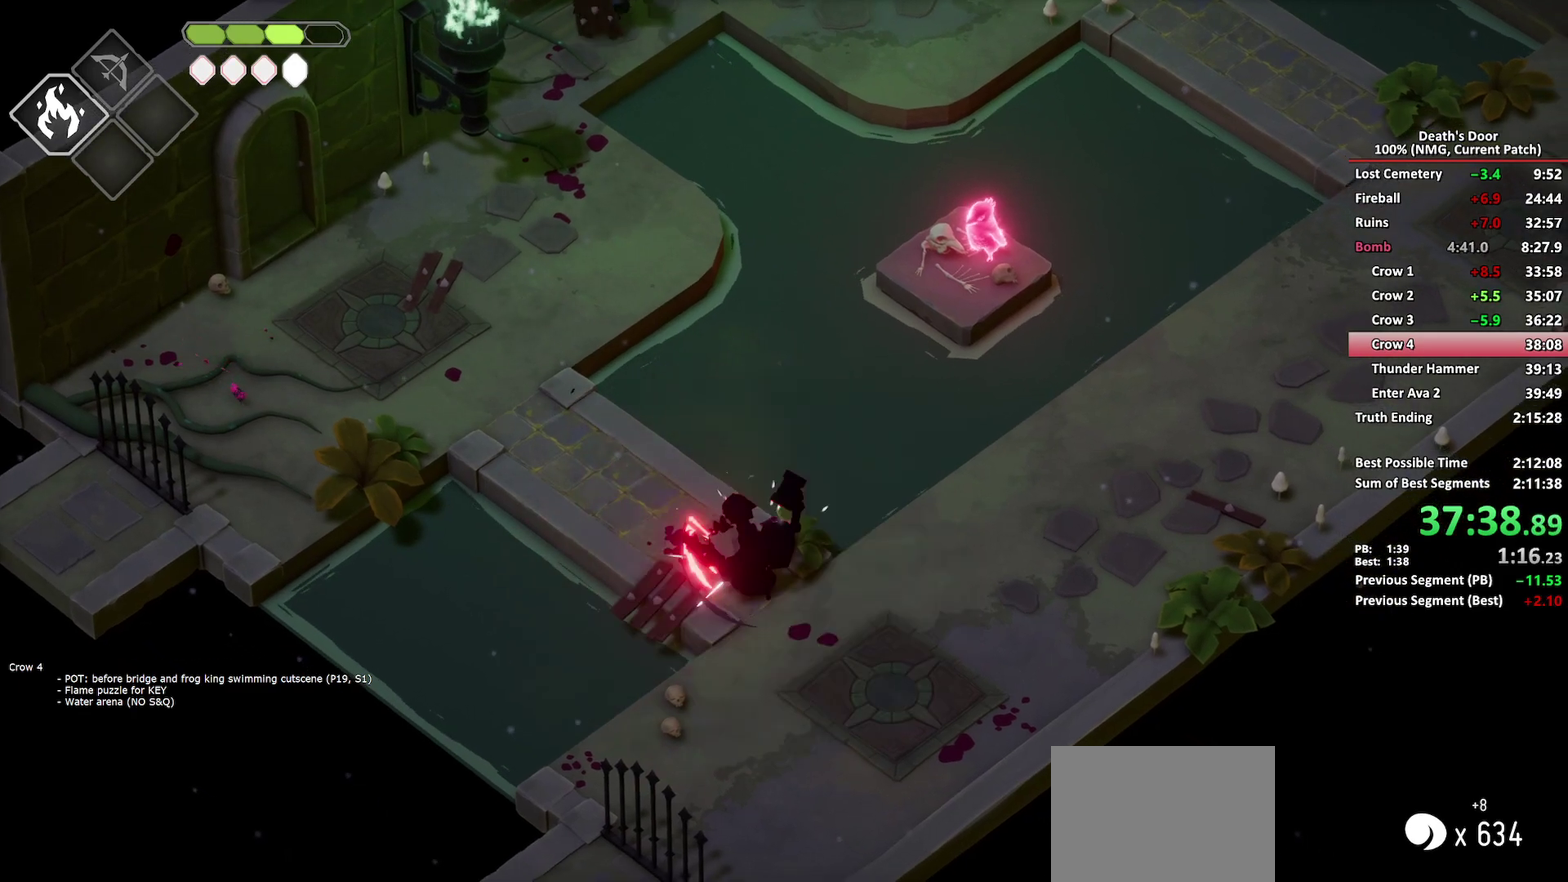
{"buttons": ["A"], "left_stick": "down-right", "right_stick": "center", "button_events": [[67, "X", "up"], [200, "A", "down"], [300, "A", "up"], [350, "A", "down"]]}
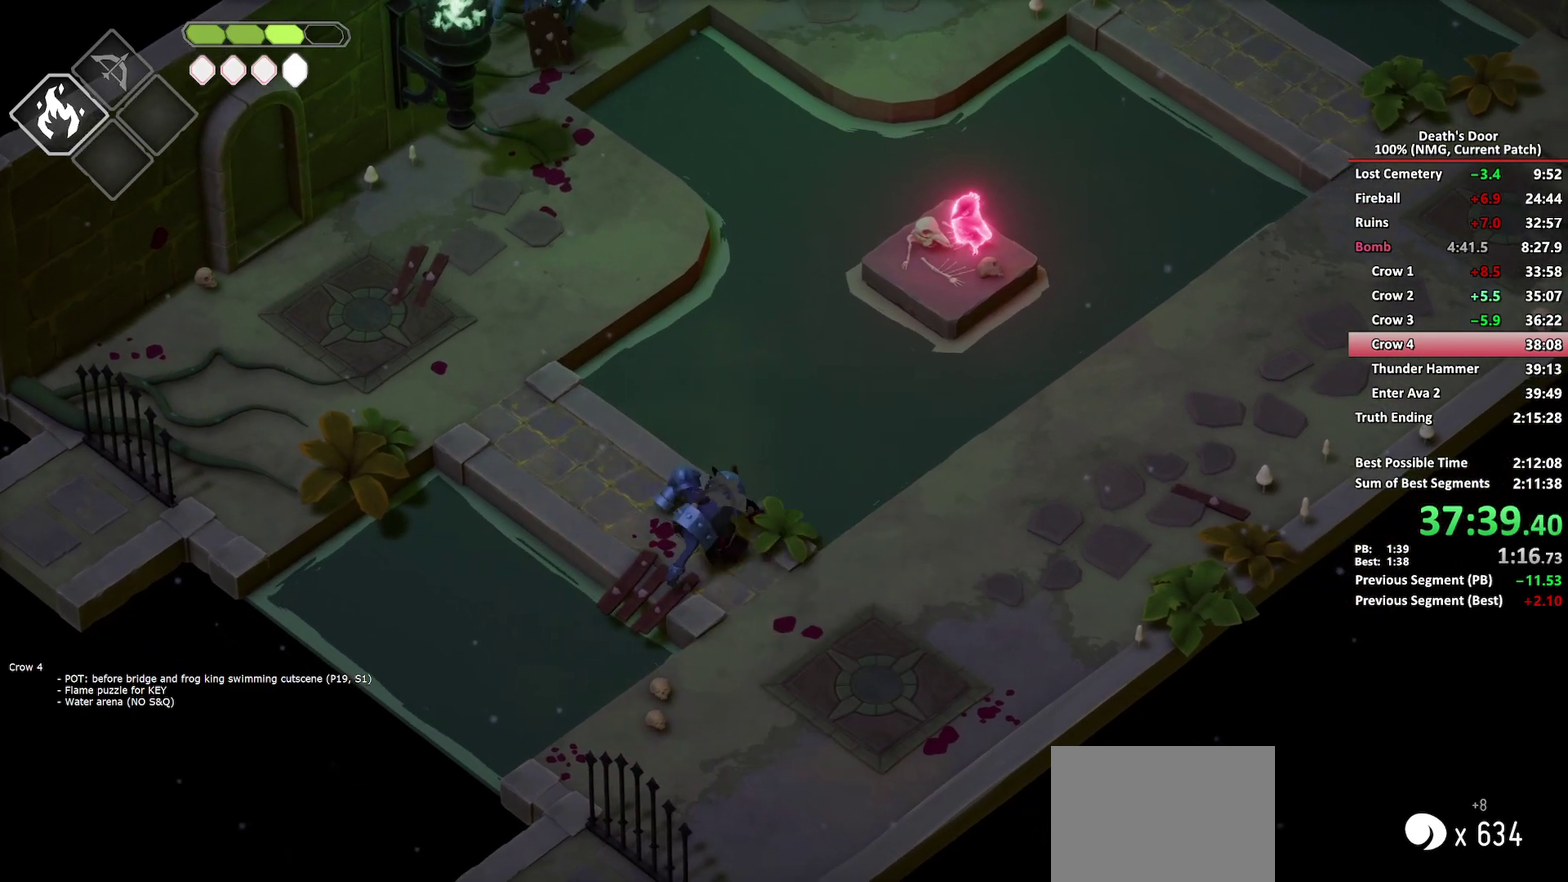
{"buttons": [], "left_stick": "left", "right_stick": "center", "button_events": [[100, "A", "up"], [233, "X", "down"], [333, "X", "up"], [383, "X", "down"], [467, "X", "up"]]}
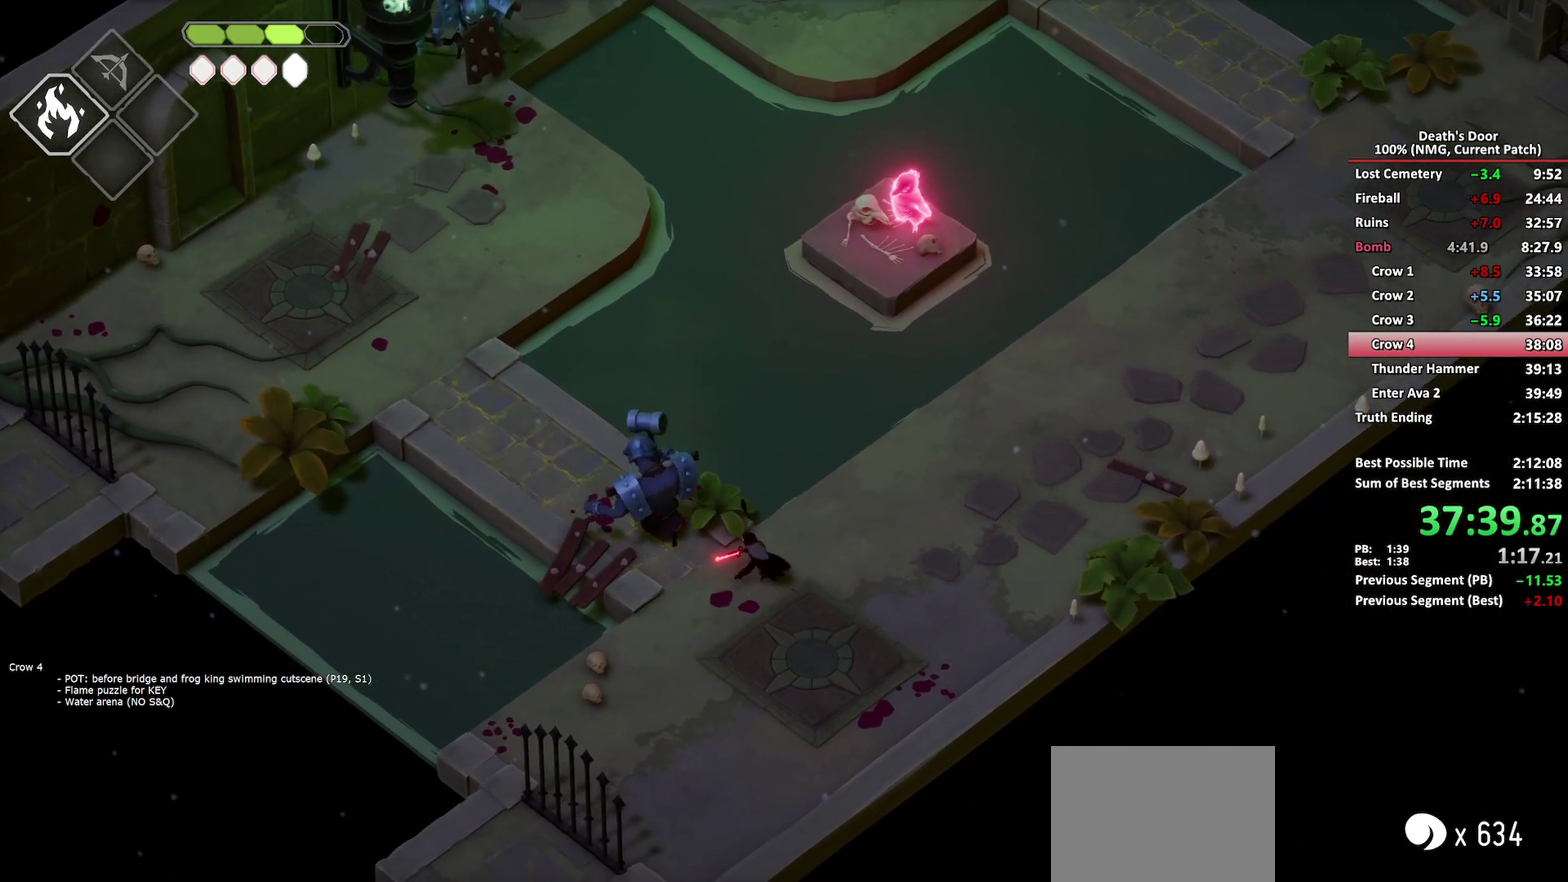
{"buttons": ["A"], "left_stick": "up-left", "right_stick": "center", "button_events": [[17, "X", "down"], [100, "X", "up"], [183, "X", "down"], [283, "X", "up"], [467, "A", "down"]]}
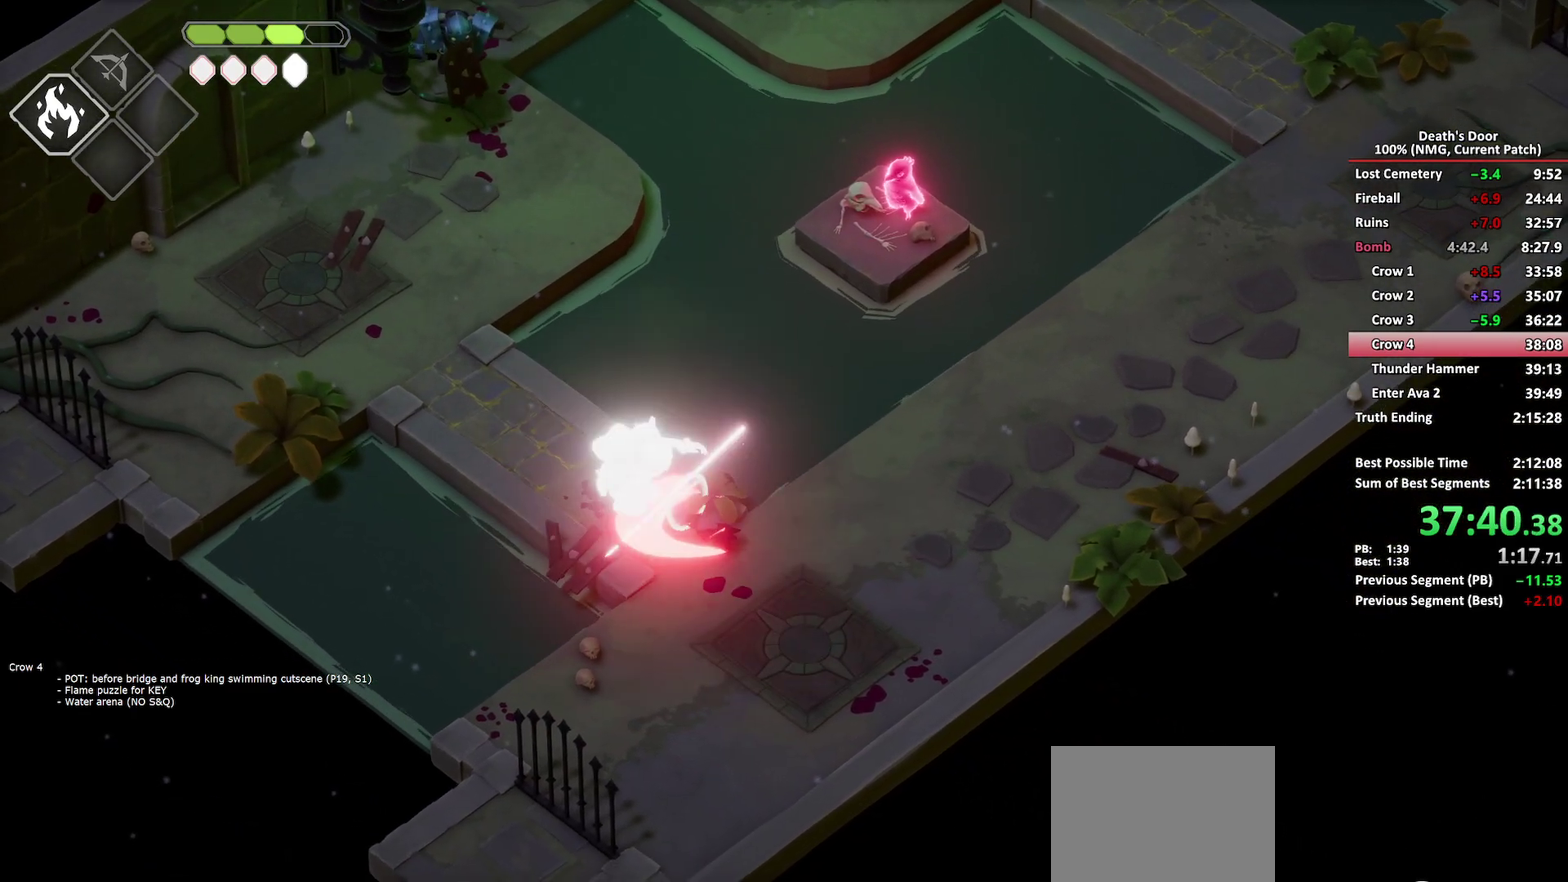
{"buttons": [], "left_stick": "up-left", "right_stick": "center", "button_events": [[50, "A", "up"], [100, "A", "down"], [200, "A", "up"], [283, "A", "down"], [333, "A", "up"]]}
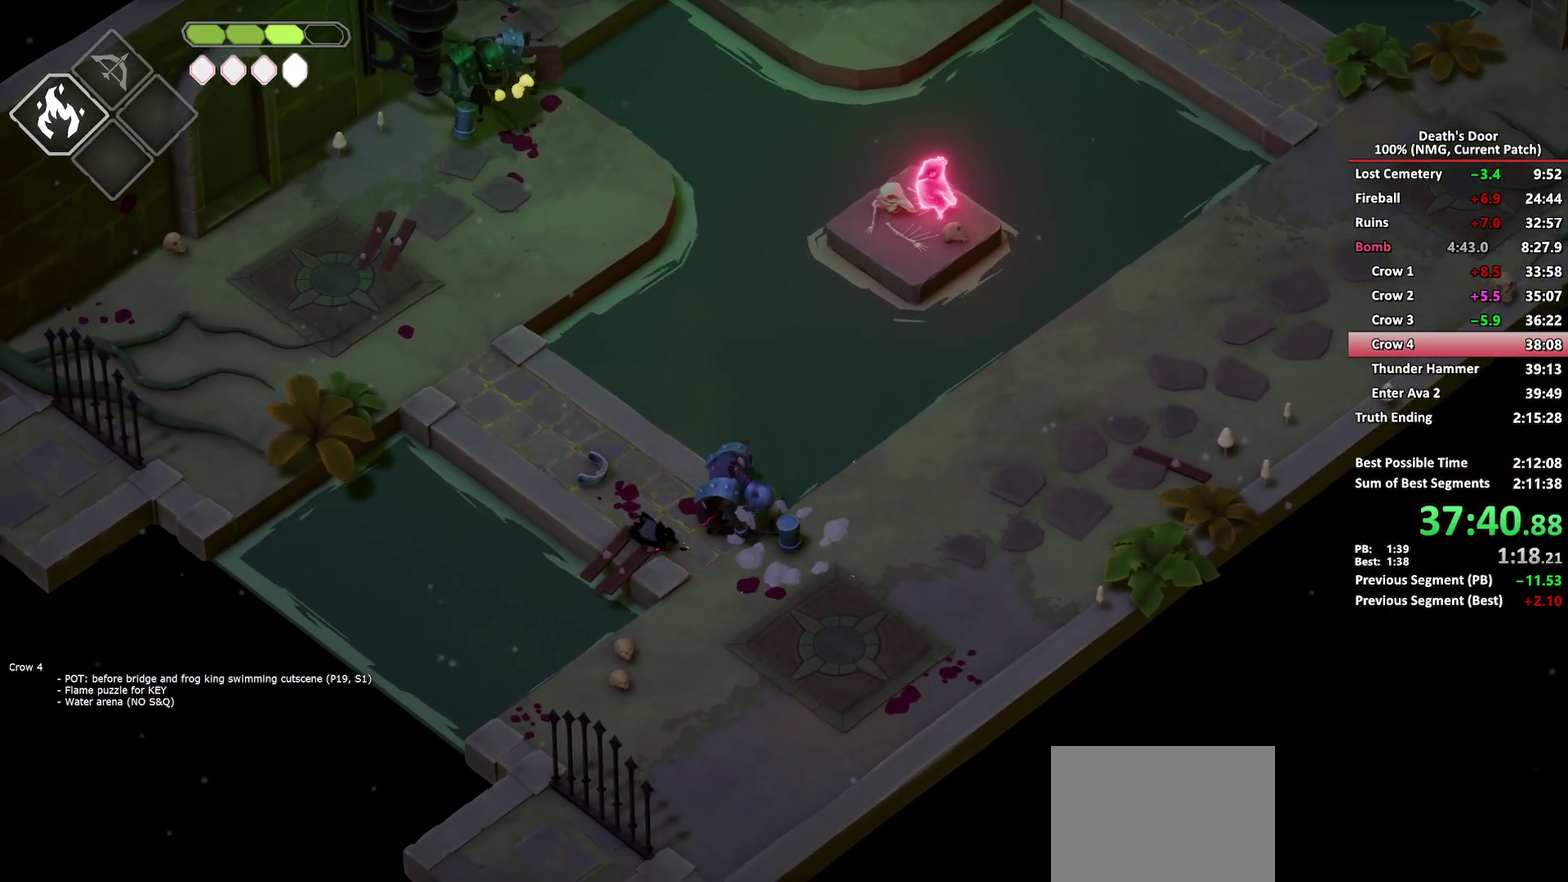
{"buttons": ["X"], "left_stick": "right", "right_stick": "center", "button_events": [[50, "X", "down"], [117, "X", "up"], [183, "X", "down"], [283, "X", "up"], [317, "X", "down"], [433, "X", "up"], [483, "X", "down"]]}
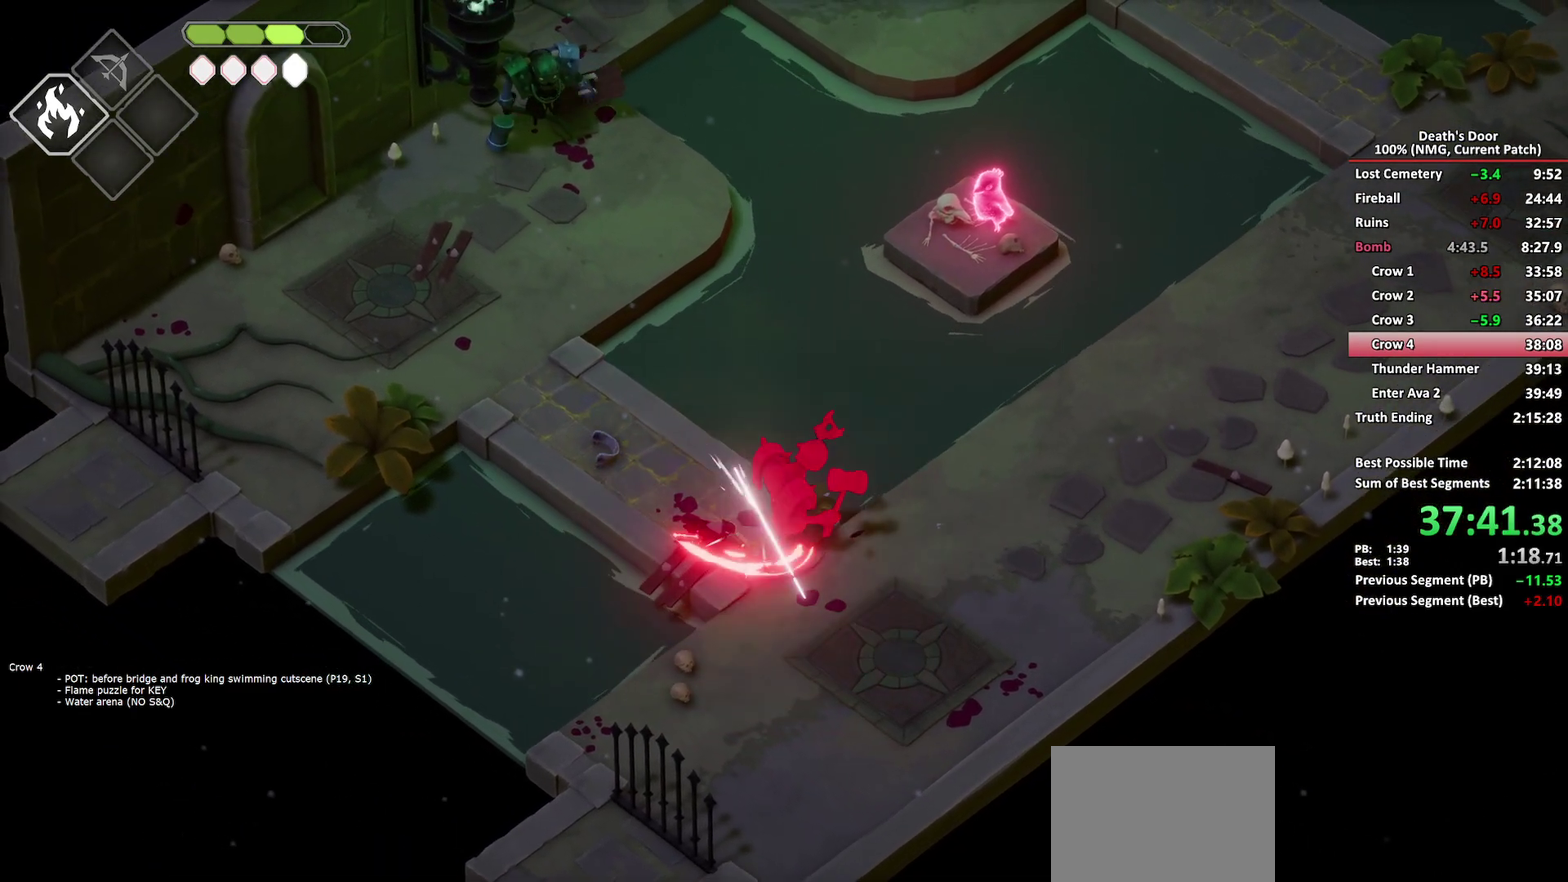
{"buttons": ["X"], "left_stick": "right", "right_stick": "center", "button_events": [[67, "X", "up"], [117, "X", "down"], [217, "X", "up"], [267, "X", "down"]]}
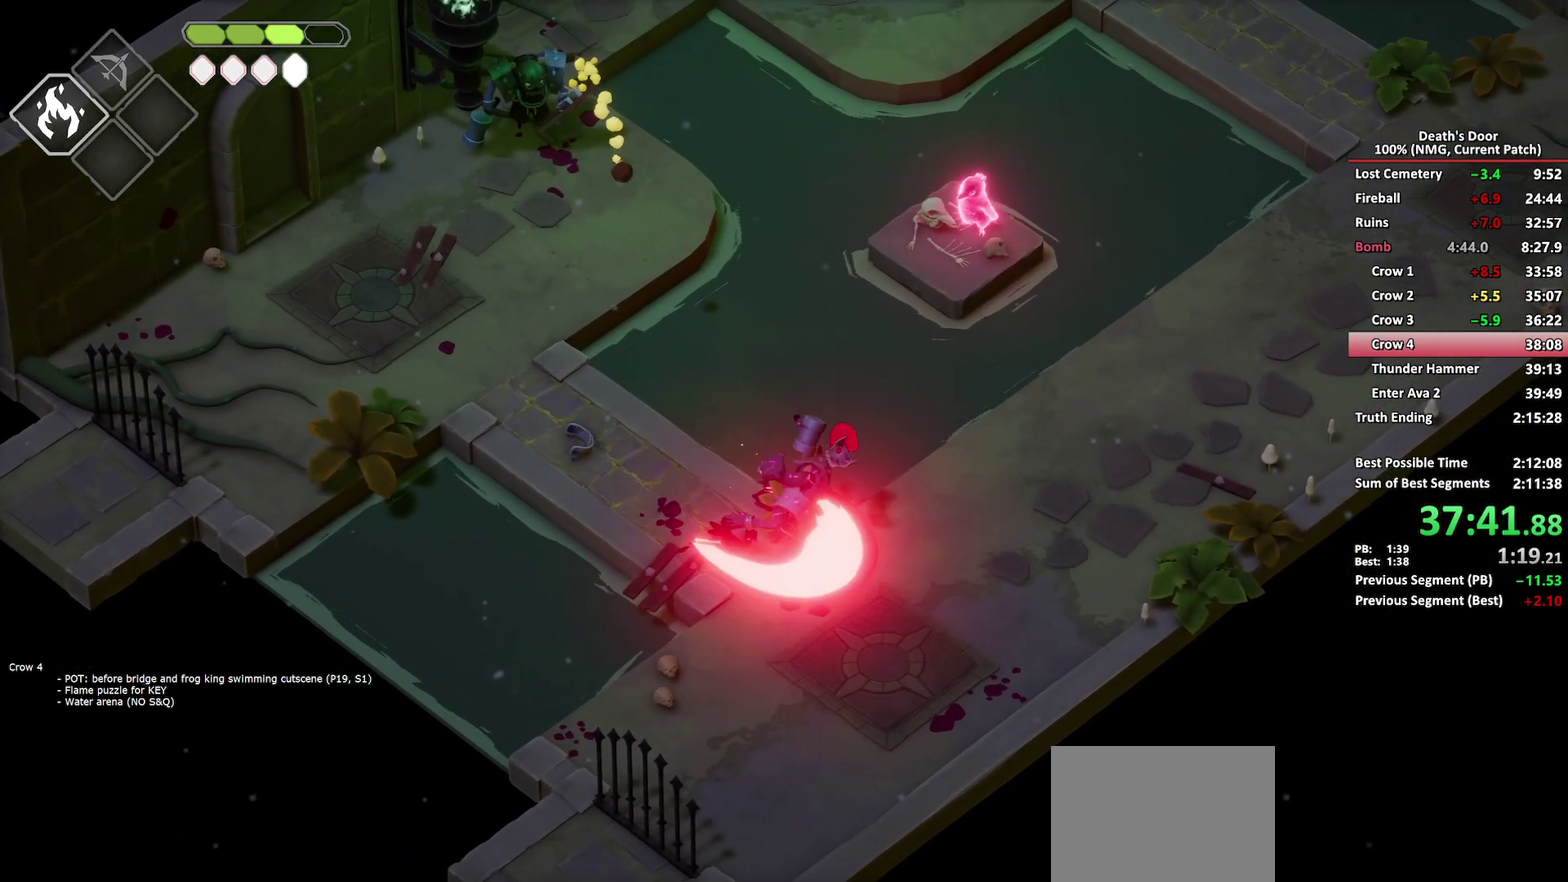
{"buttons": ["A"], "left_stick": "up-left", "right_stick": "center", "button_events": [[33, "X", "up"], [183, "A", "down"], [267, "A", "up"], [317, "A", "down"]]}
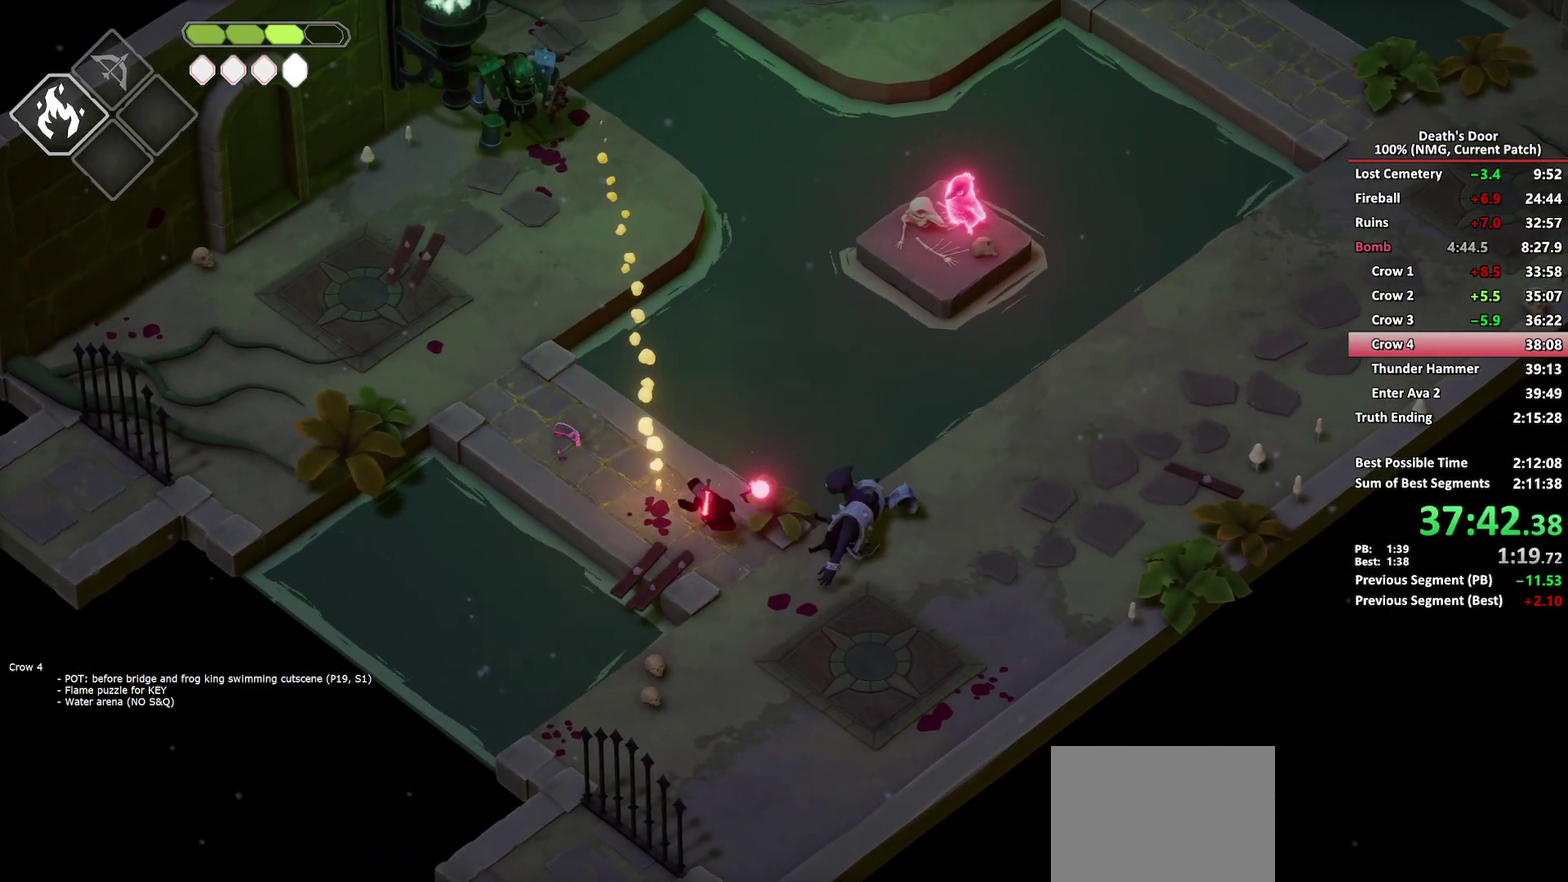
{"buttons": [], "left_stick": "up-left", "right_stick": "center", "button_events": [[83, "A", "up"], [133, "A", "down"], [417, "A", "up"]]}
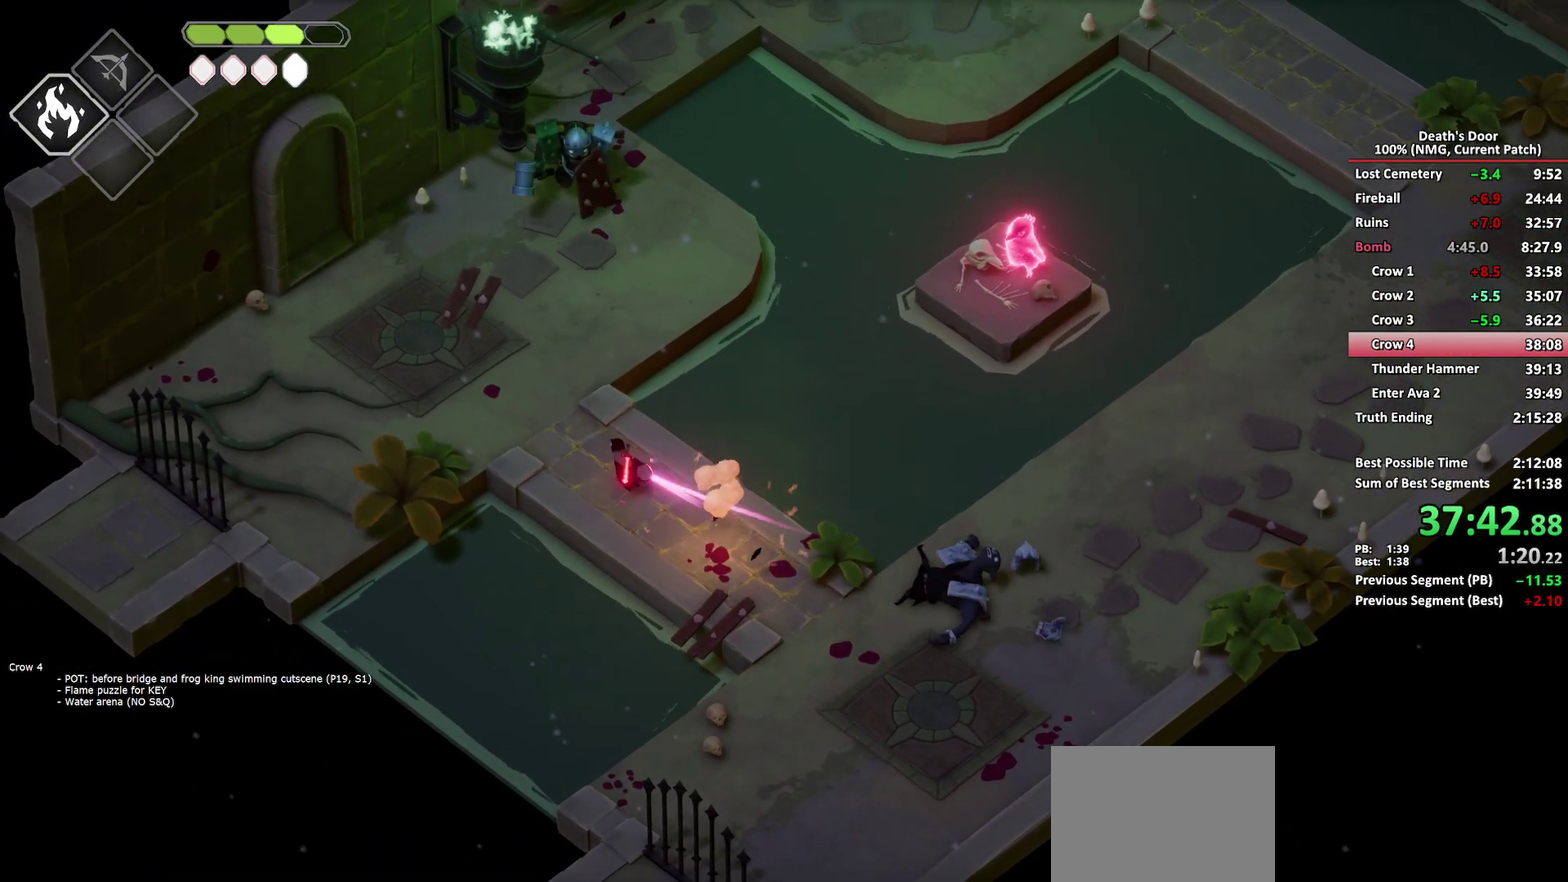
{"buttons": ["R2"], "left_stick": "up", "right_stick": "center", "button_events": [[250, "A", "down"], [350, "A", "up"], [450, "R2", "down"]]}
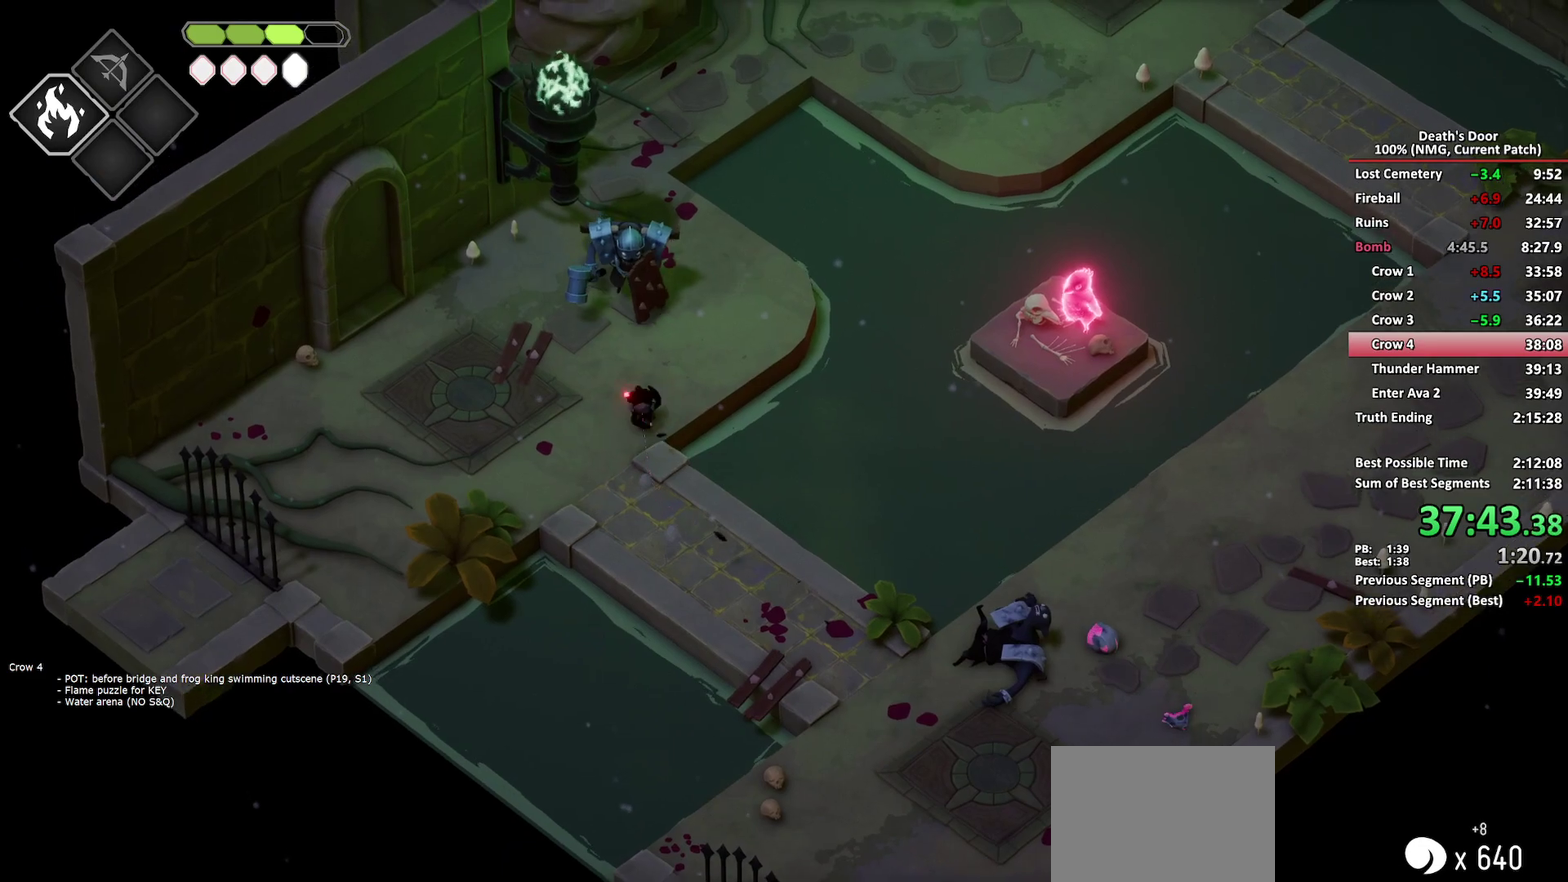
{"buttons": [], "left_stick": "up", "right_stick": "center", "button_events": [[33, "R2", "up"], [233, "X", "down"], [317, "X", "up"], [367, "X", "down"], [467, "X", "up"]]}
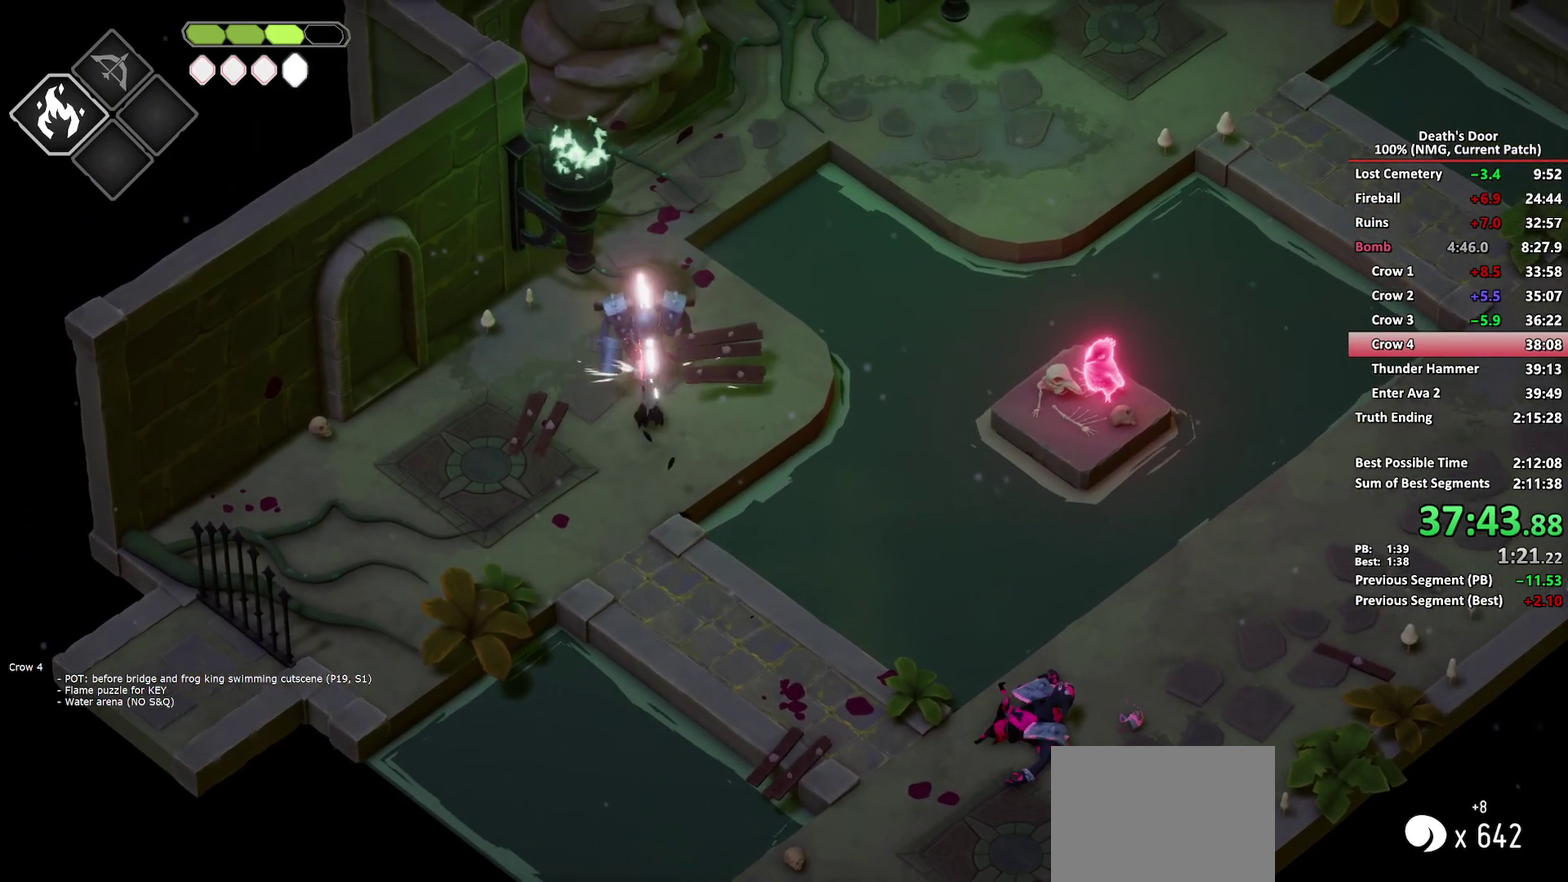
{"buttons": ["X"], "left_stick": "up", "right_stick": "center", "button_events": [[33, "X", "down"], [133, "X", "up"], [183, "X", "down"], [283, "X", "up"], [333, "X", "down"], [450, "X", "up"], [500, "X", "down"]]}